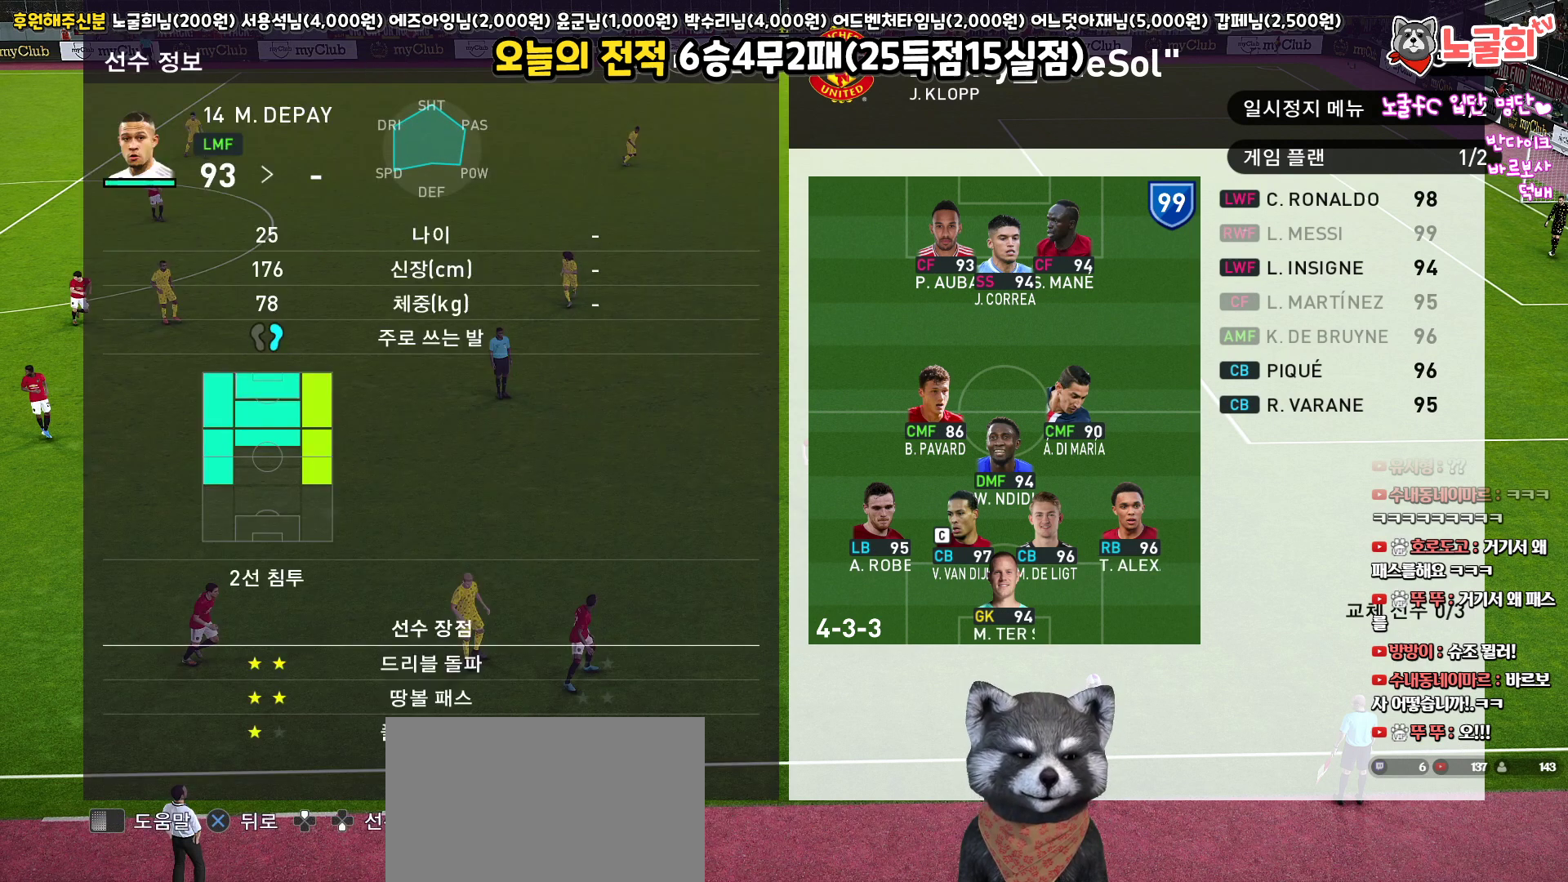
Gameplay with a controller (PlayStation layout); each line is a JSON object with the inputs held at the frame after it. "events" lists button and stick changes between this image and that frame as [ms after this image, input, new state], when the widget could be followed in between.
{"buttons": [], "left_stick": "center", "right_stick": "center", "events": [[300, "CROSS", "down"], [383, "CROSS", "up"], [400, "DPAD_RIGHT", "down"], [467, "DPAD_RIGHT", "up"]]}
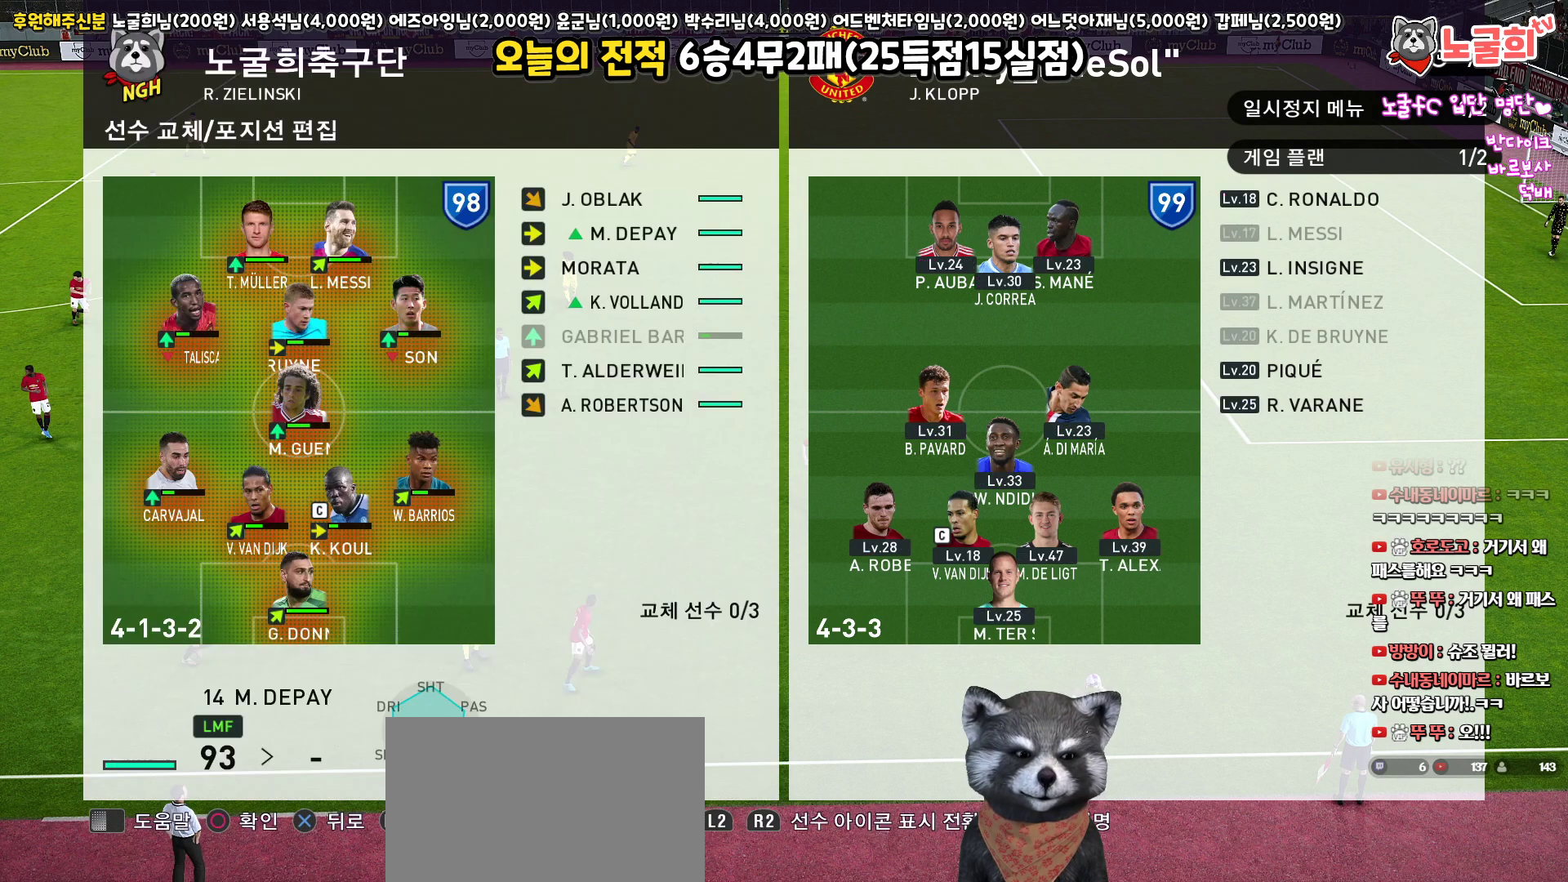
{"buttons": ["CROSS"], "left_stick": "center", "right_stick": "center", "events": [[117, "CROSS", "down"], [217, "CROSS", "up"], [317, "CROSS", "down"], [400, "CROSS", "up"], [483, "CROSS", "down"]]}
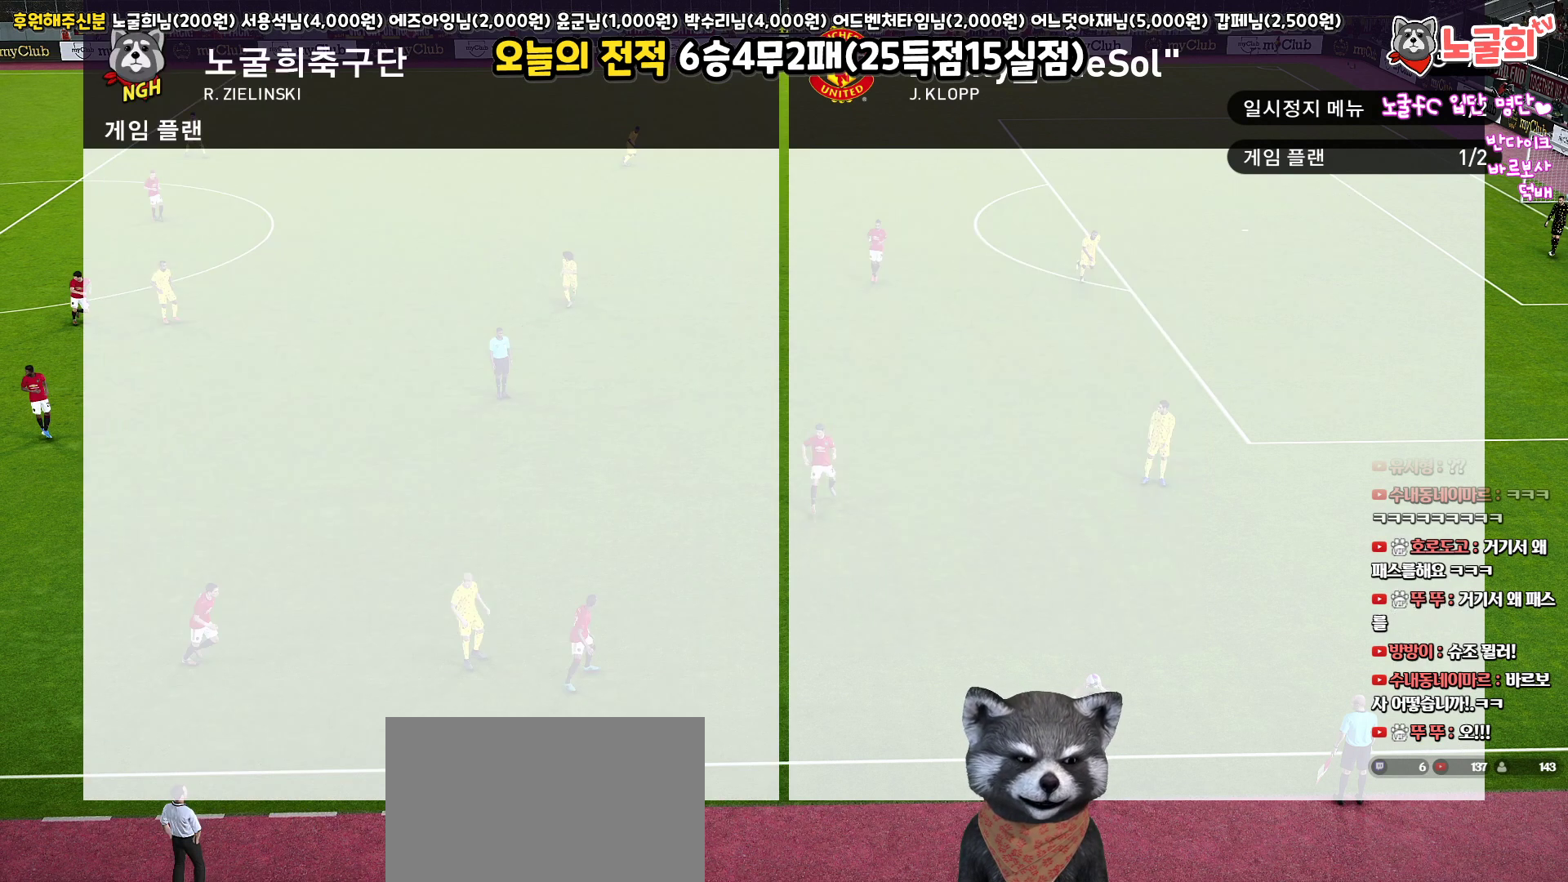
{"buttons": [], "left_stick": "center", "right_stick": "center", "events": [[67, "CROSS", "up"], [133, "CROSS", "down"], [217, "CROSS", "up"], [283, "CROSS", "down"], [350, "CROSS", "up"], [433, "CROSS", "down"], [500, "CROSS", "up"]]}
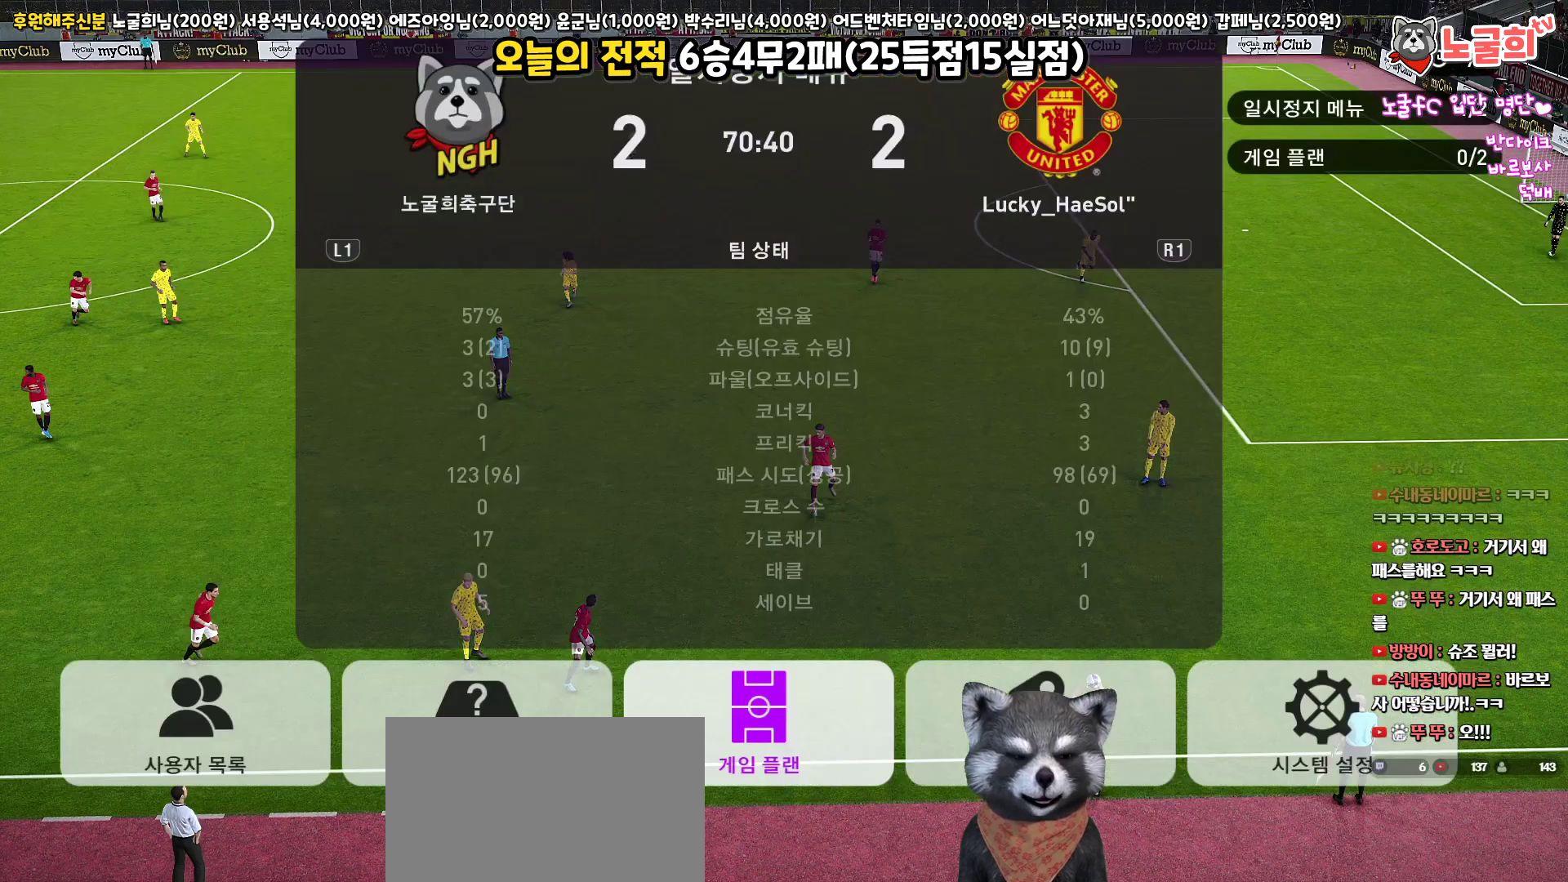
{"buttons": [], "left_stick": "center", "right_stick": "center", "events": []}
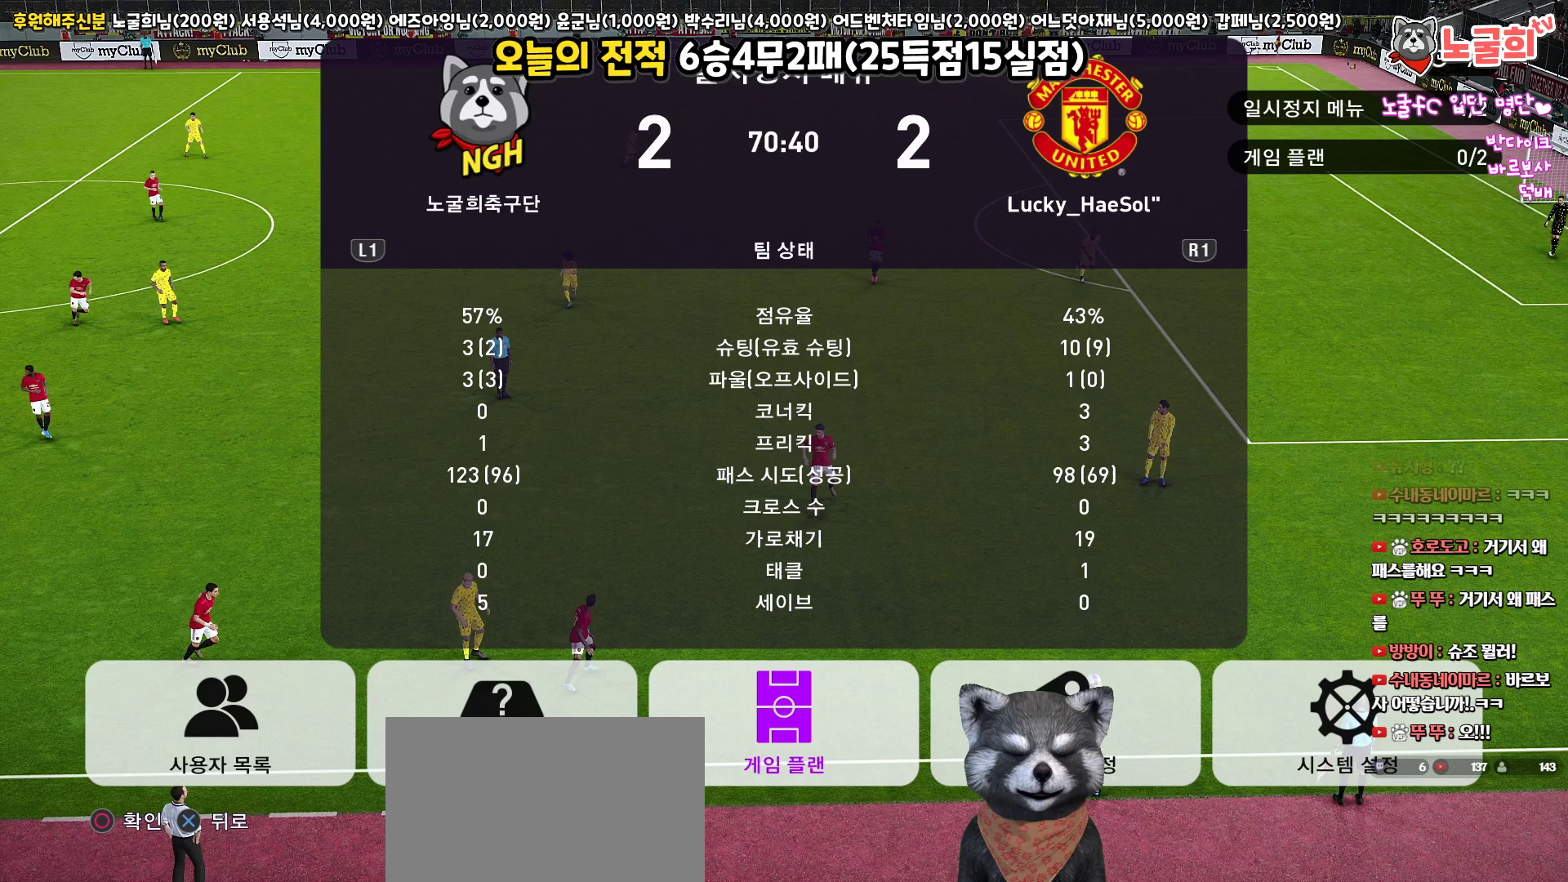
{"buttons": [], "left_stick": "center", "right_stick": "center", "events": [[133, "CIRCLE", "down"], [217, "CIRCLE", "up"]]}
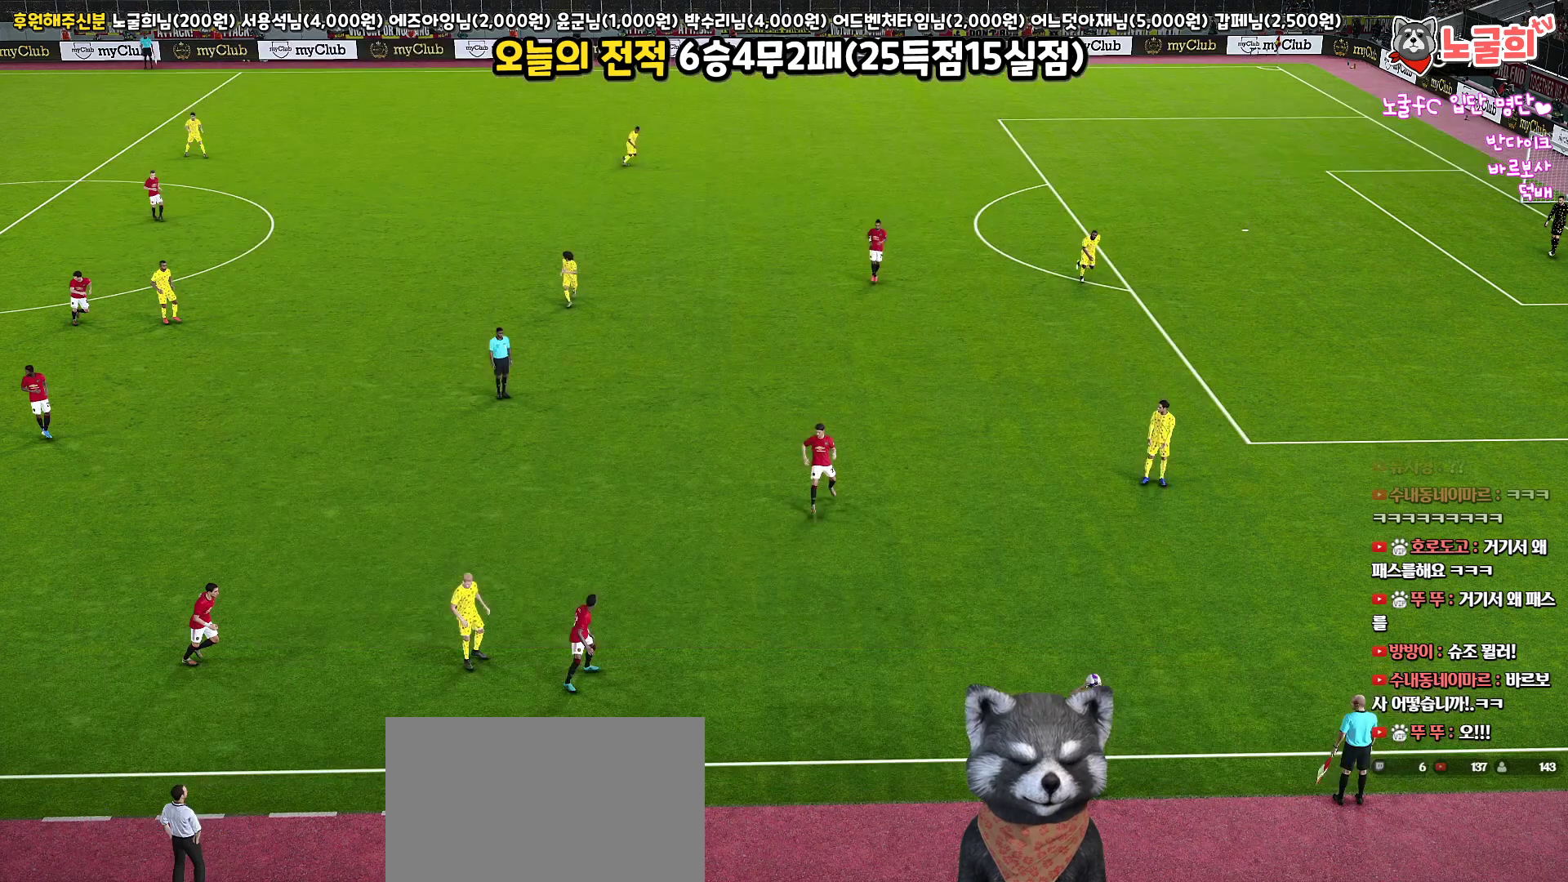
{"buttons": [], "left_stick": "center", "right_stick": "center", "events": []}
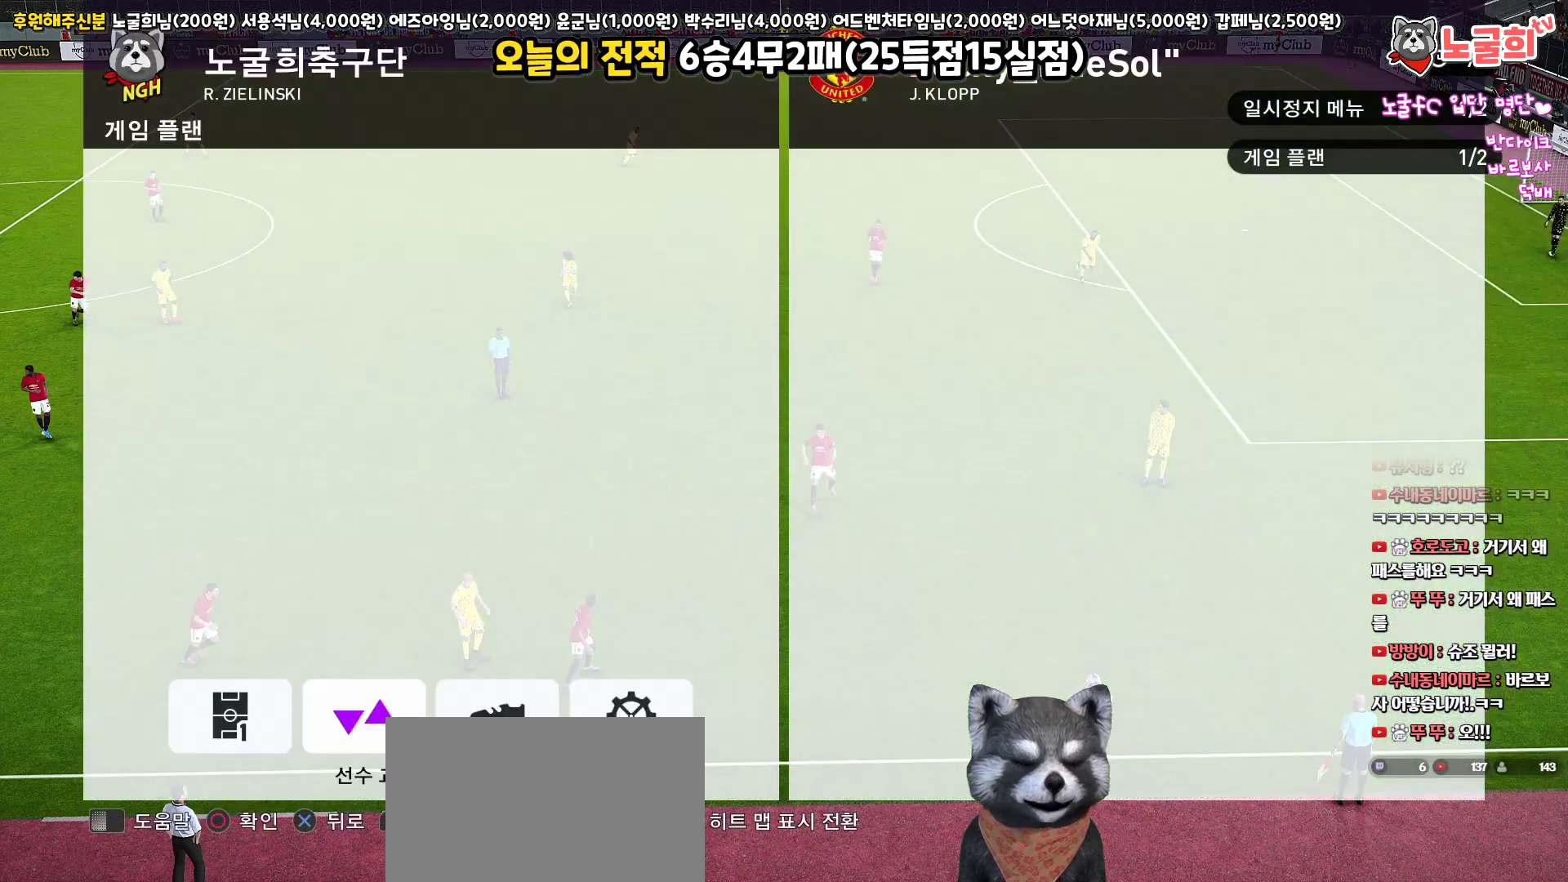
{"buttons": [], "left_stick": "center", "right_stick": "center", "events": [[67, "R2", "down"], [233, "R2", "up"]]}
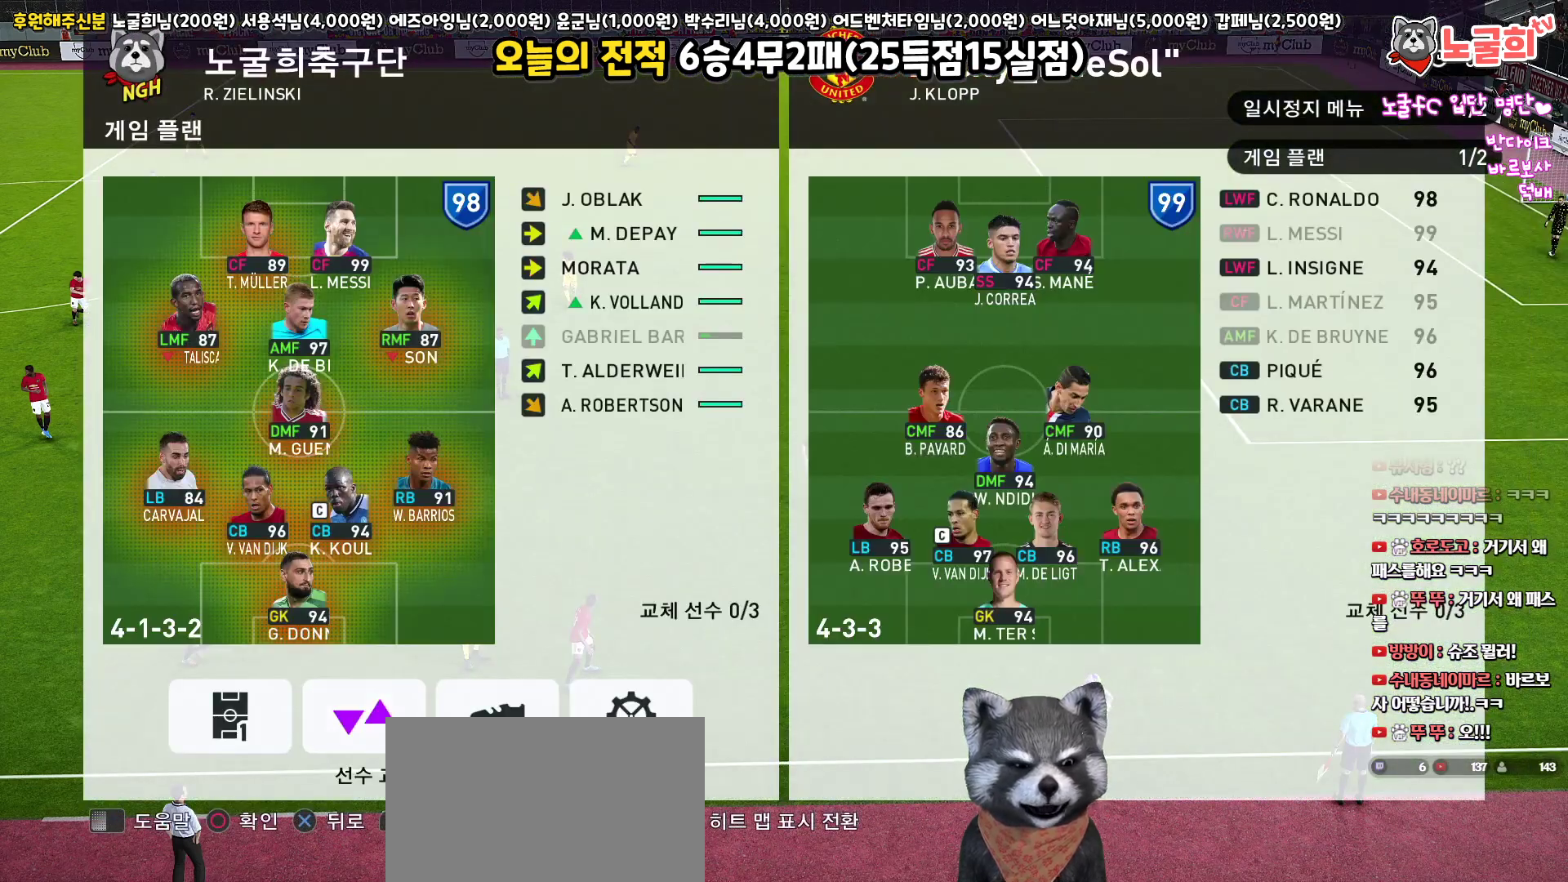
{"buttons": [], "left_stick": "center", "right_stick": "center", "events": []}
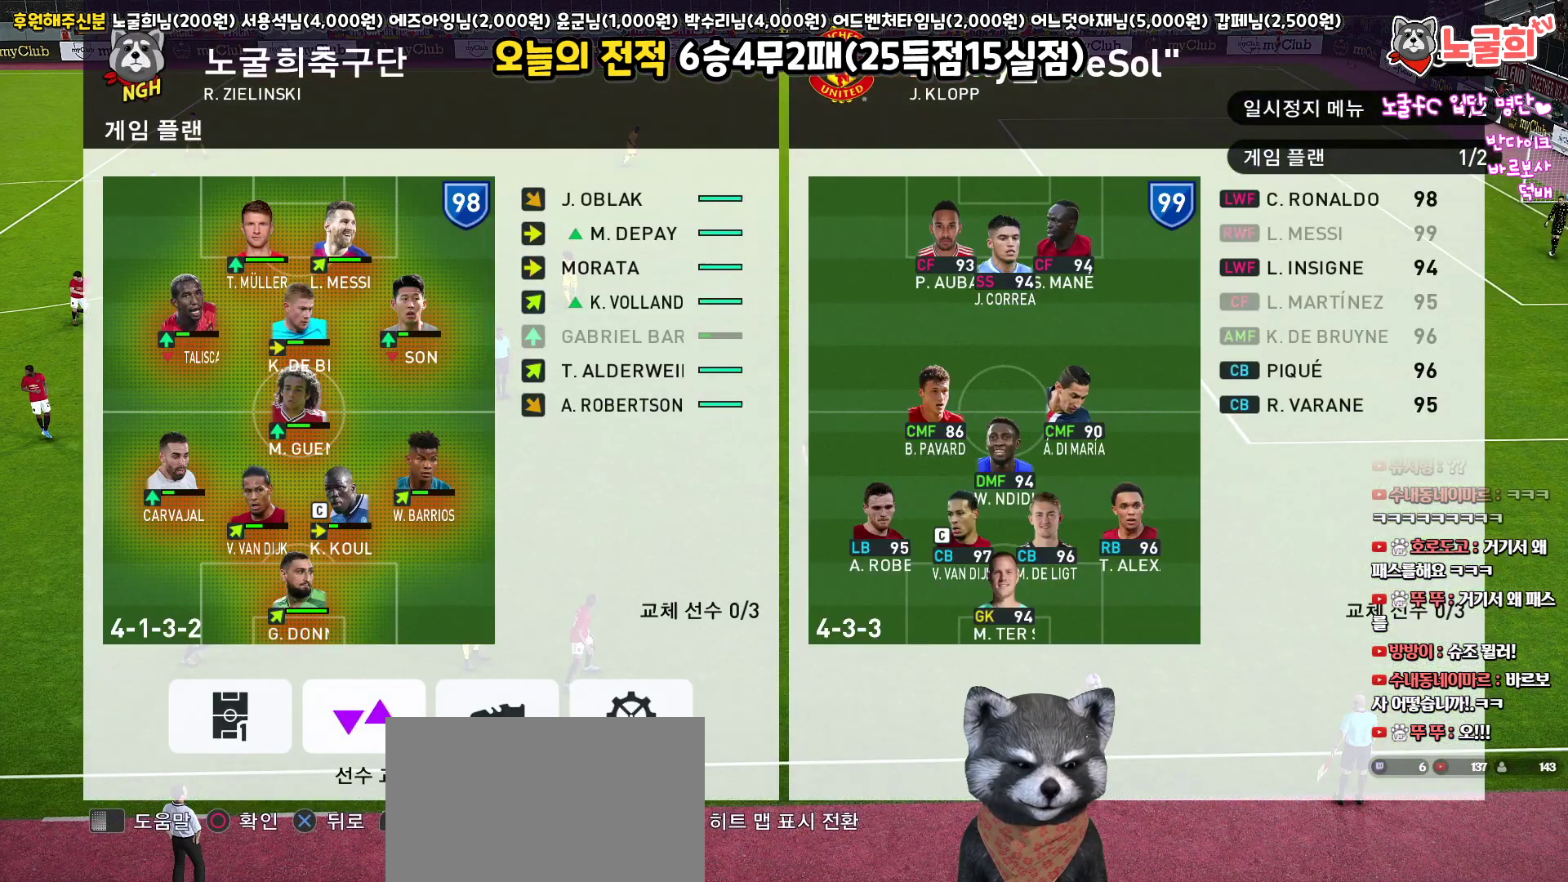
{"buttons": [], "left_stick": "center", "right_stick": "center", "events": []}
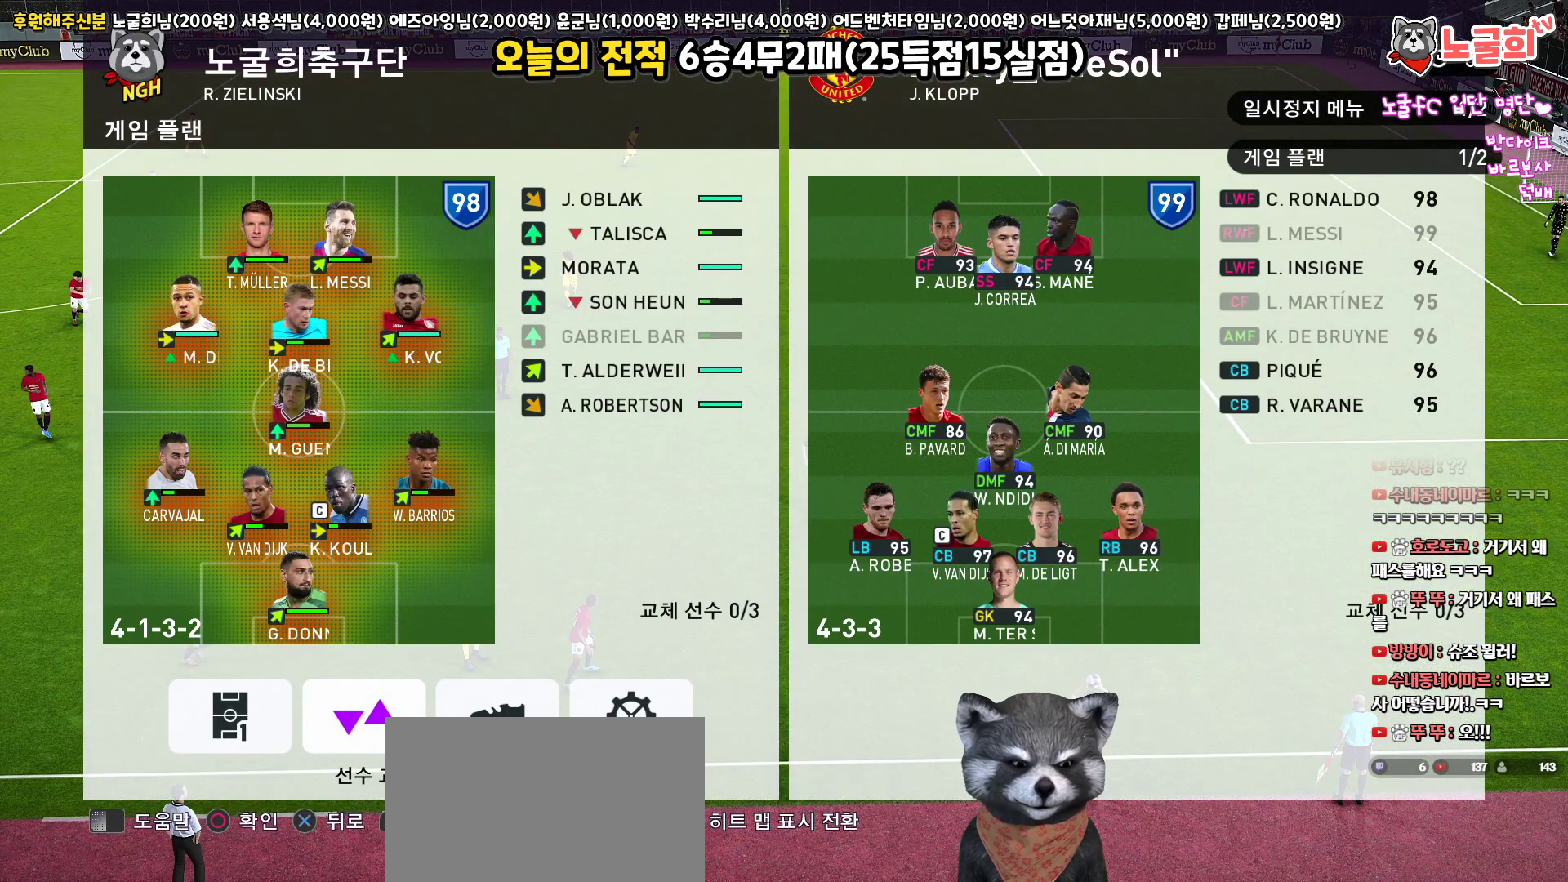
{"buttons": [], "left_stick": "center", "right_stick": "center", "events": [[400, "CROSS", "down"], [483, "CROSS", "up"]]}
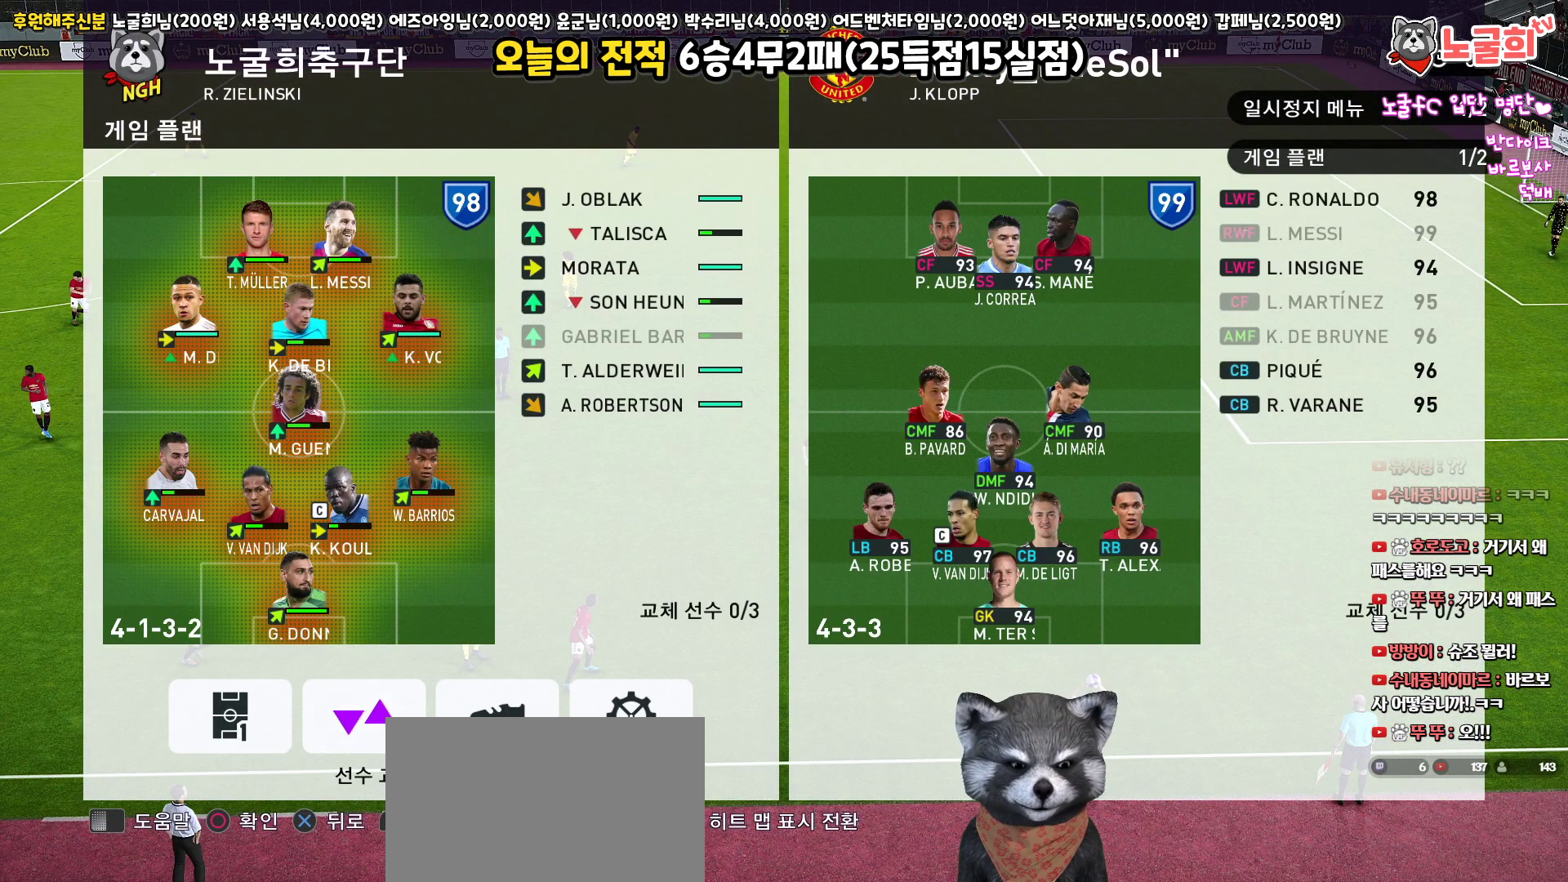
{"buttons": ["CROSS"], "left_stick": "center", "right_stick": "center", "events": [[50, "CROSS", "down"], [150, "CROSS", "up"], [200, "CROSS", "down"], [283, "CROSS", "up"], [433, "CROSS", "down"]]}
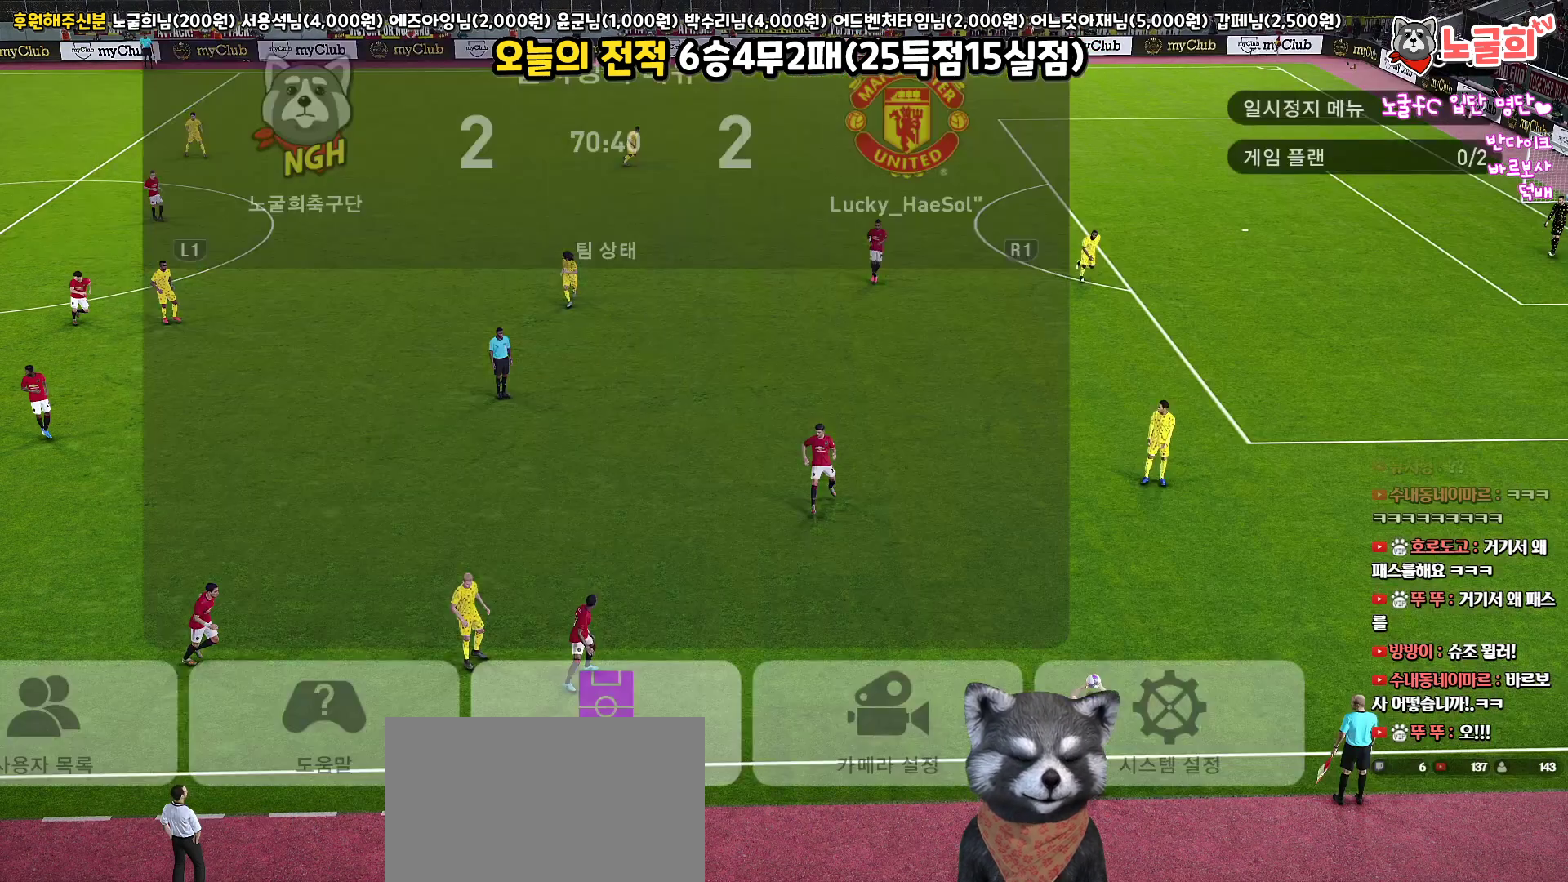
{"buttons": [], "left_stick": "center", "right_stick": "center", "events": [[17, "CROSS", "up"], [383, "DPAD_LEFT", "down"], [483, "DPAD_LEFT", "up"]]}
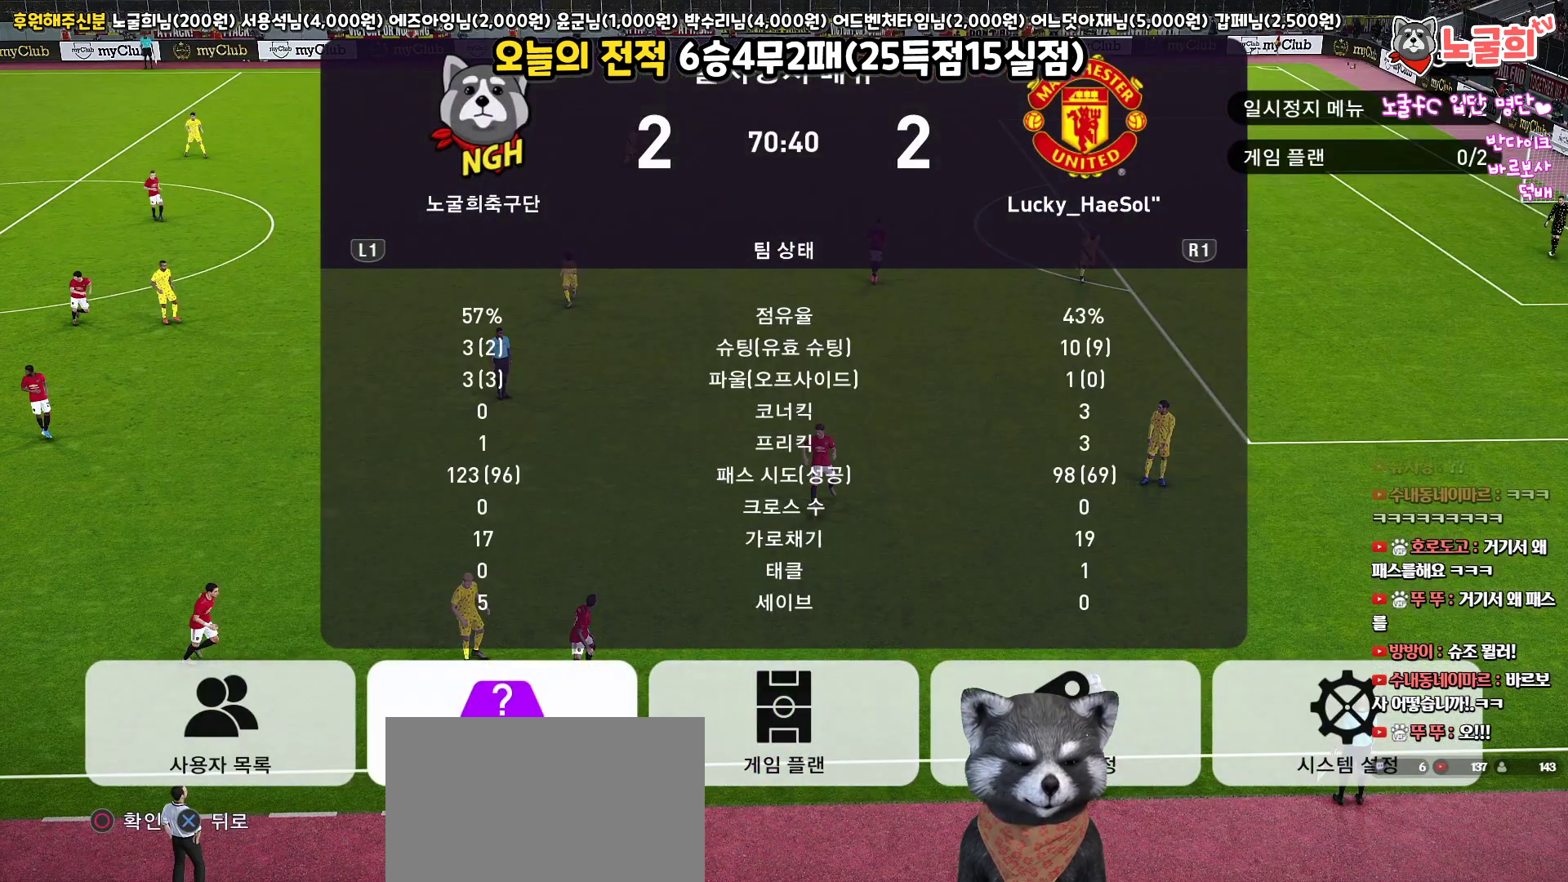
{"buttons": [], "left_stick": "center", "right_stick": "center", "events": [[33, "CROSS", "down"], [133, "CROSS", "up"]]}
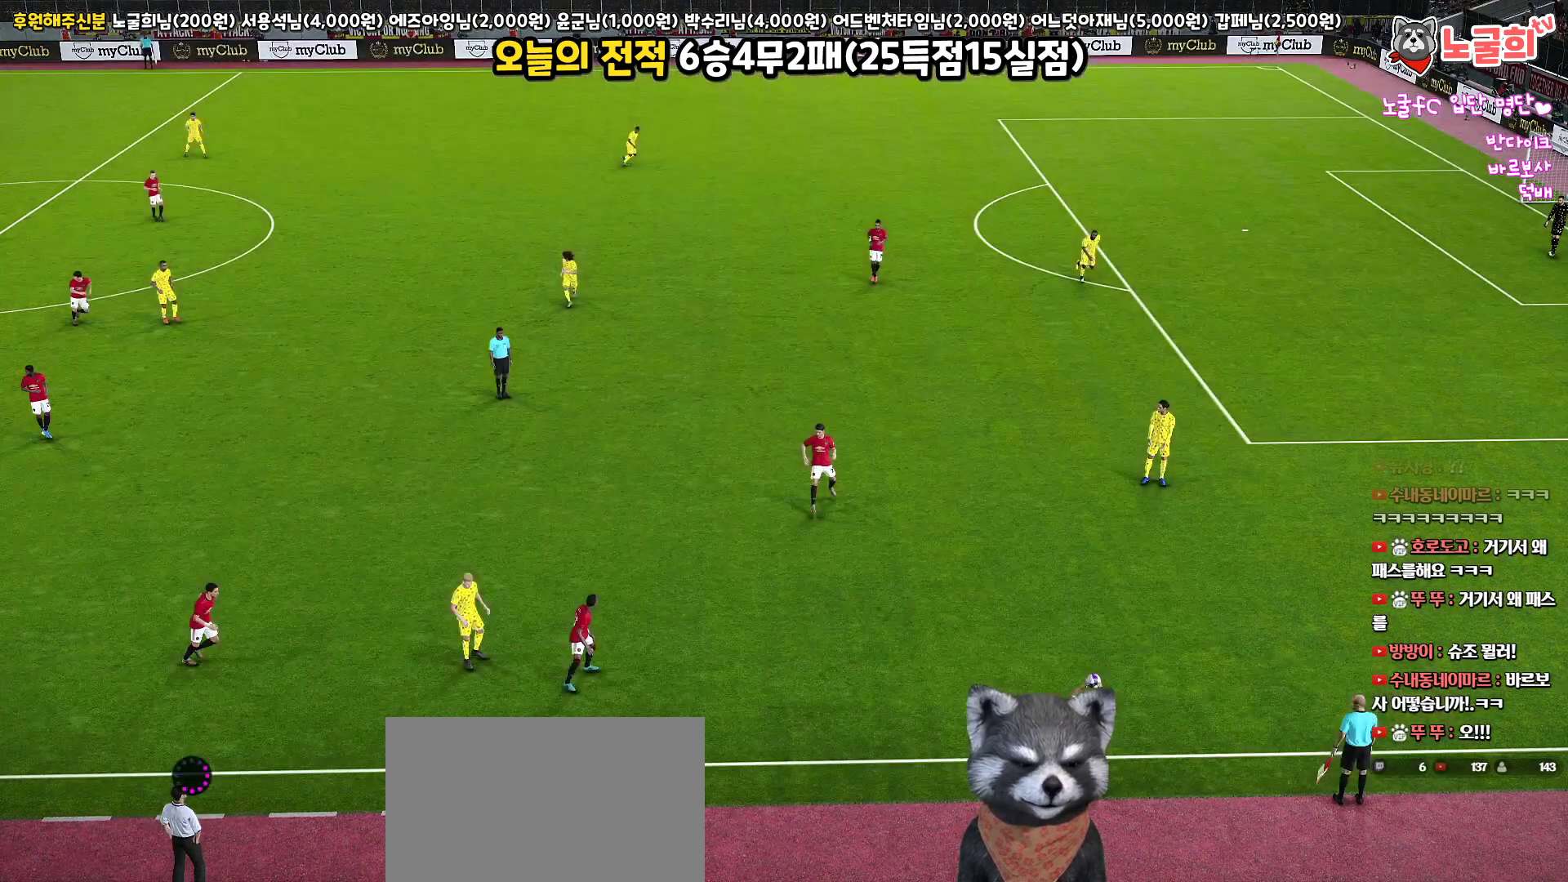
{"buttons": [], "left_stick": "center", "right_stick": "center", "events": []}
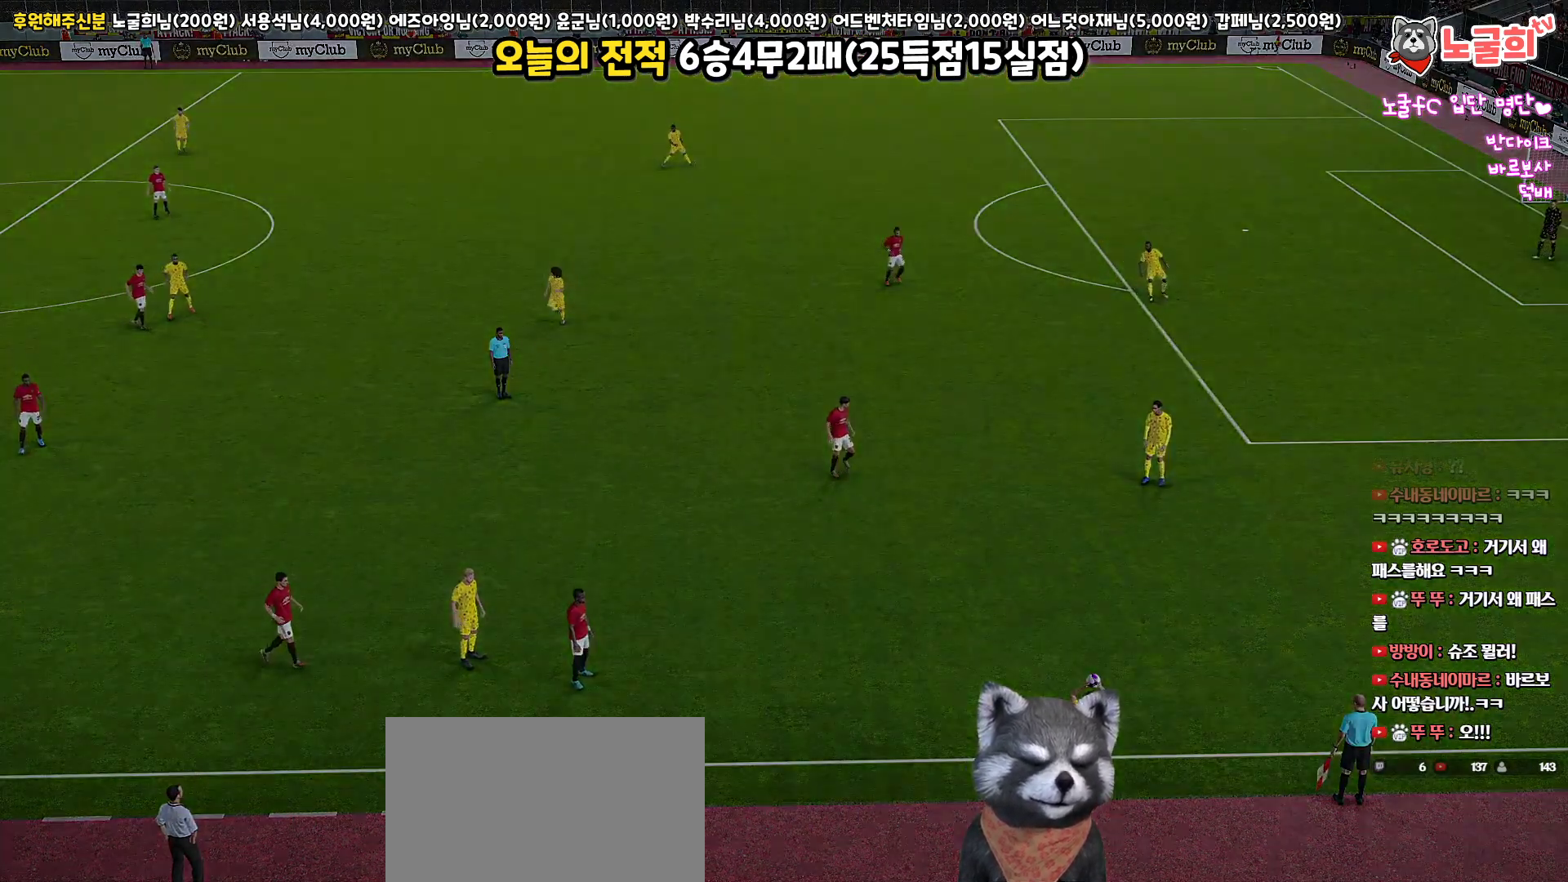
{"buttons": [], "left_stick": "center", "right_stick": "center", "events": []}
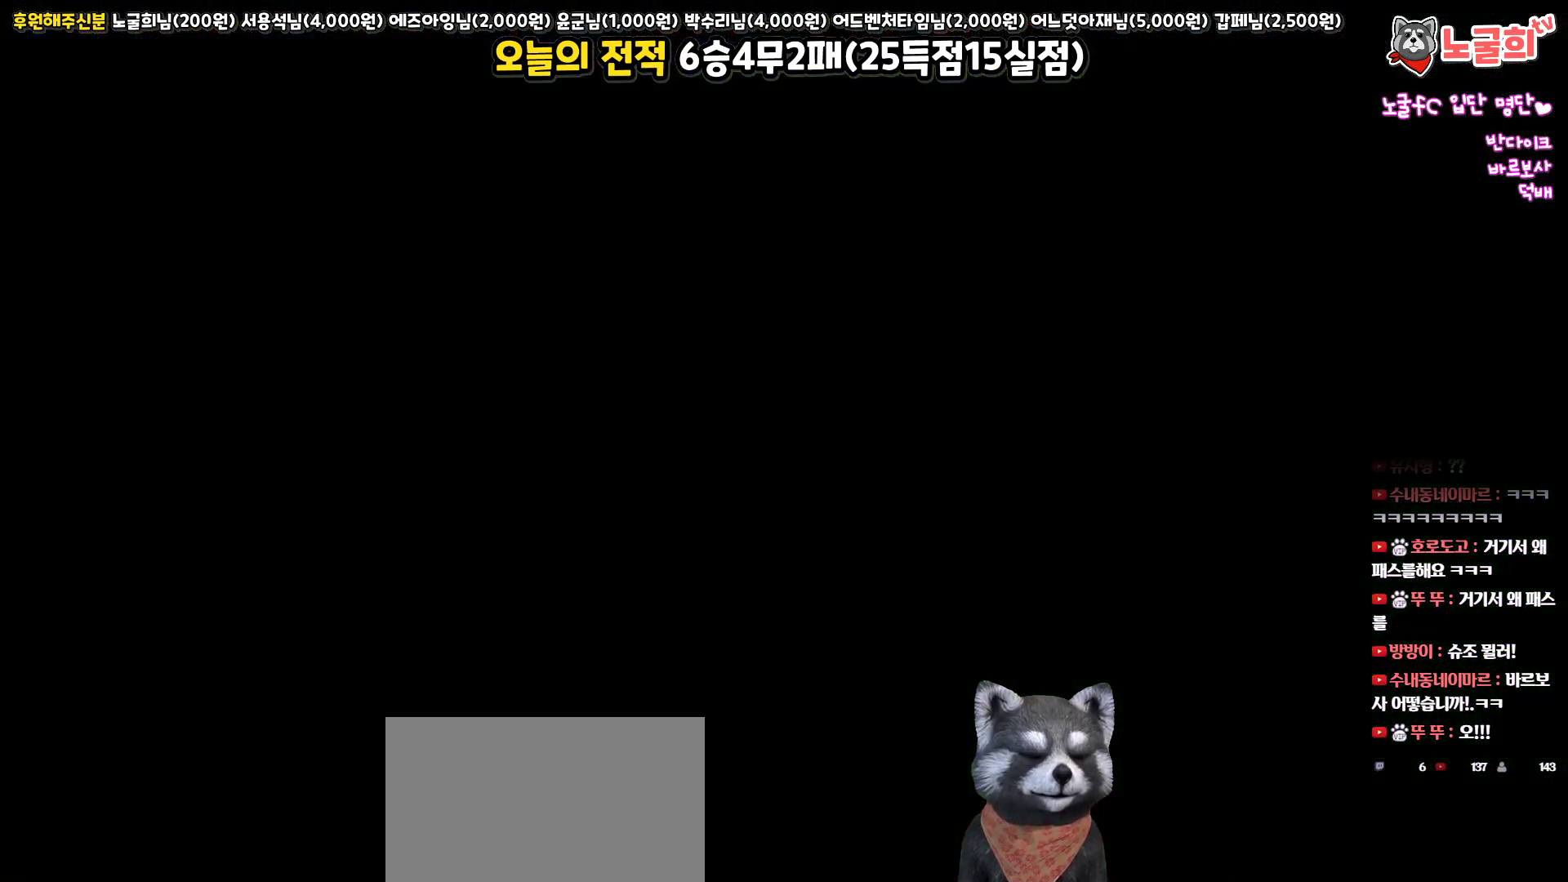
{"buttons": [], "left_stick": "center", "right_stick": "center", "events": []}
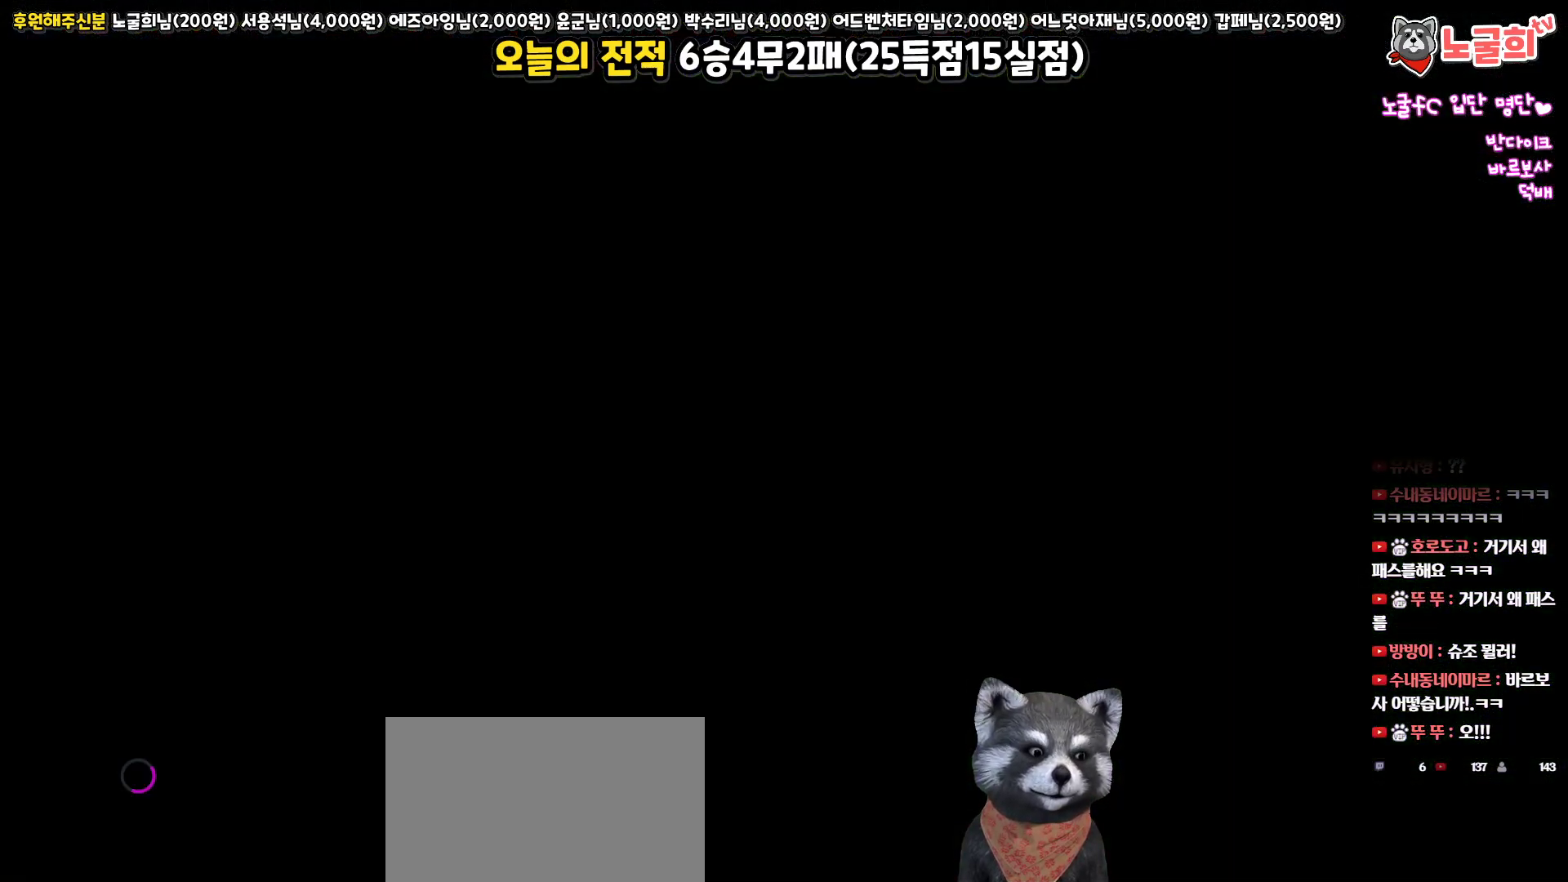
{"buttons": [], "left_stick": "center", "right_stick": "center", "events": []}
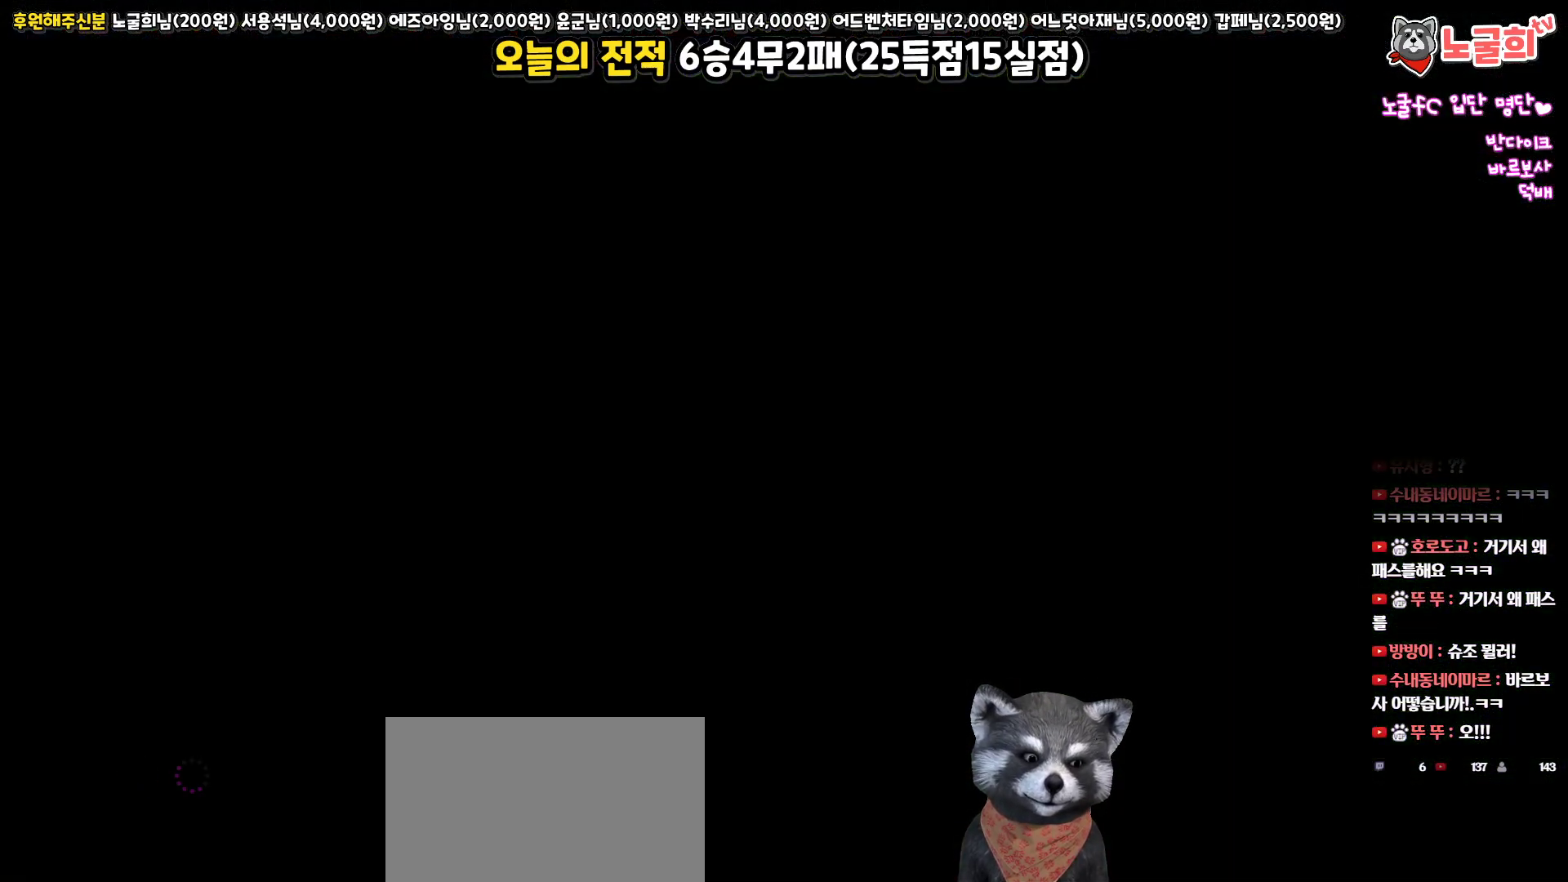
{"buttons": [], "left_stick": "center", "right_stick": "center", "events": []}
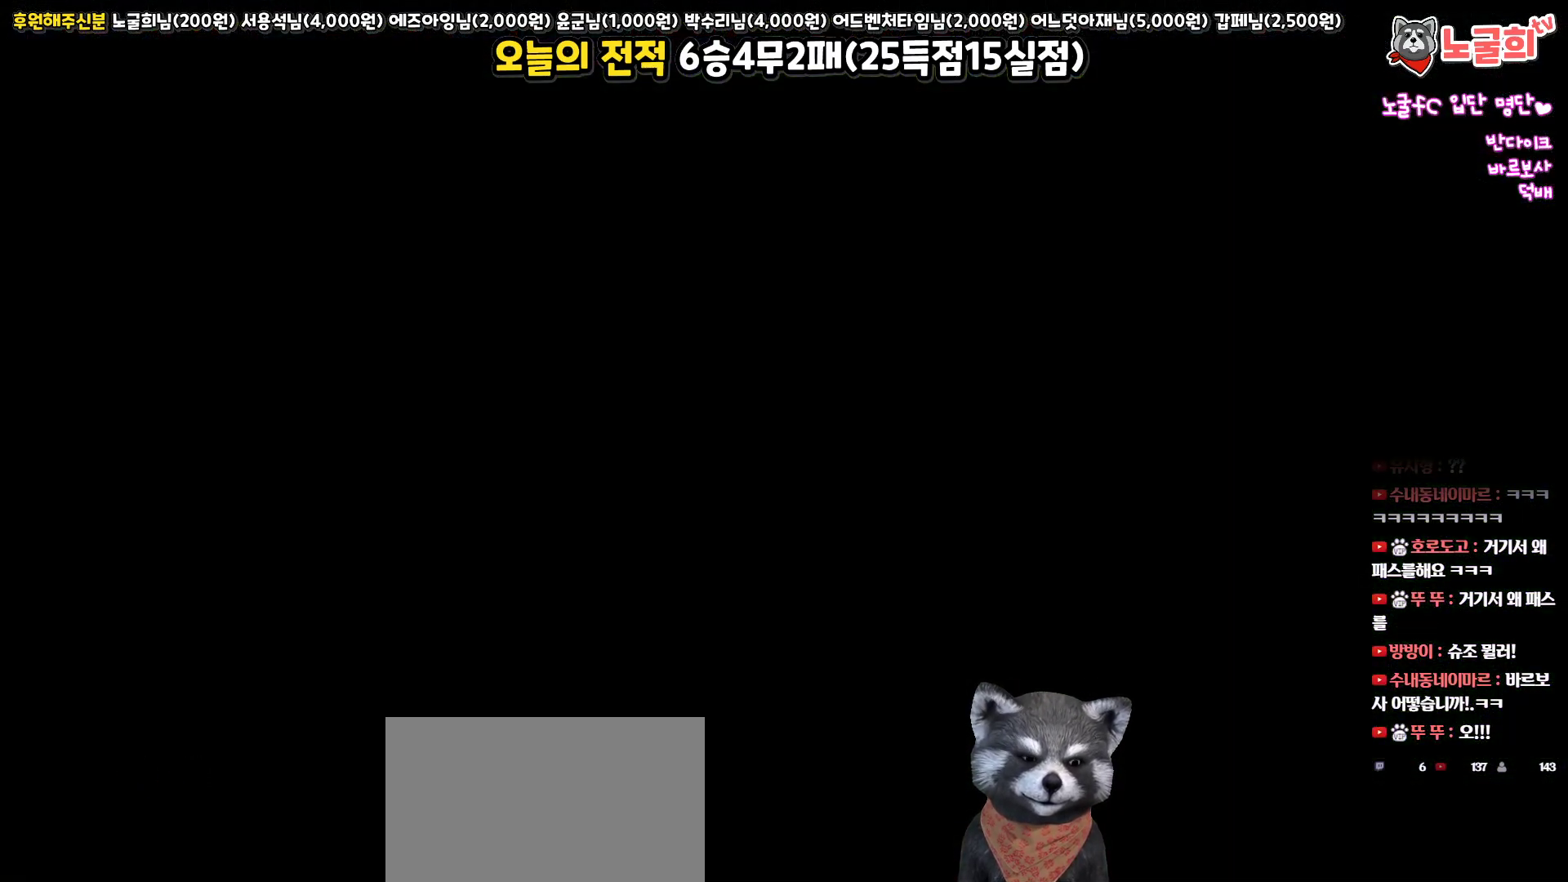
{"buttons": [], "left_stick": "center", "right_stick": "center", "events": []}
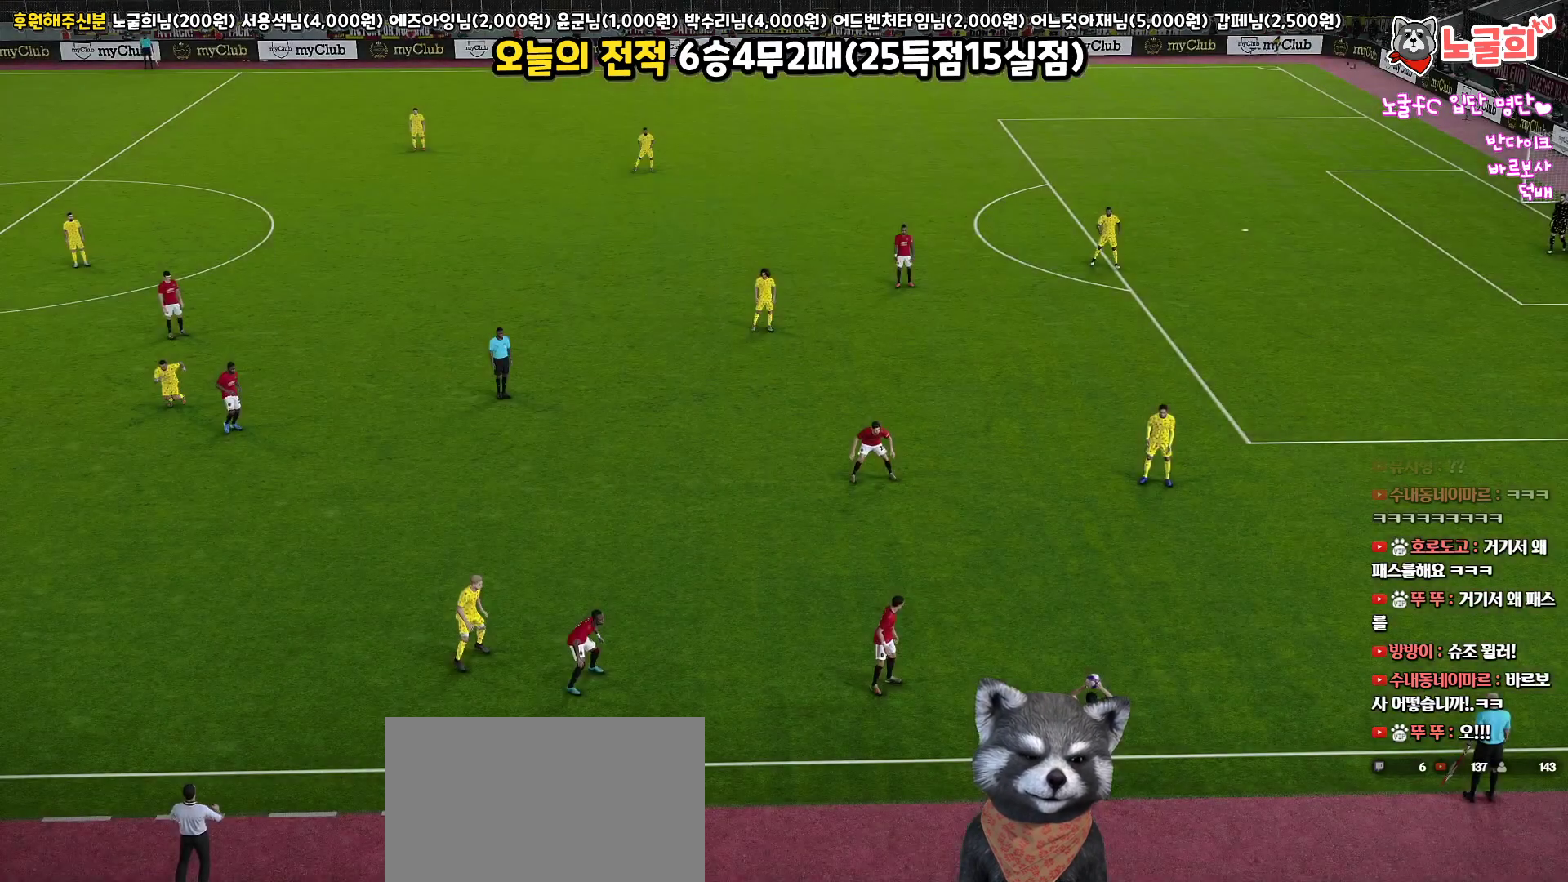
{"buttons": [], "left_stick": "up", "right_stick": "center", "events": [[483, "left_stick", "up"]]}
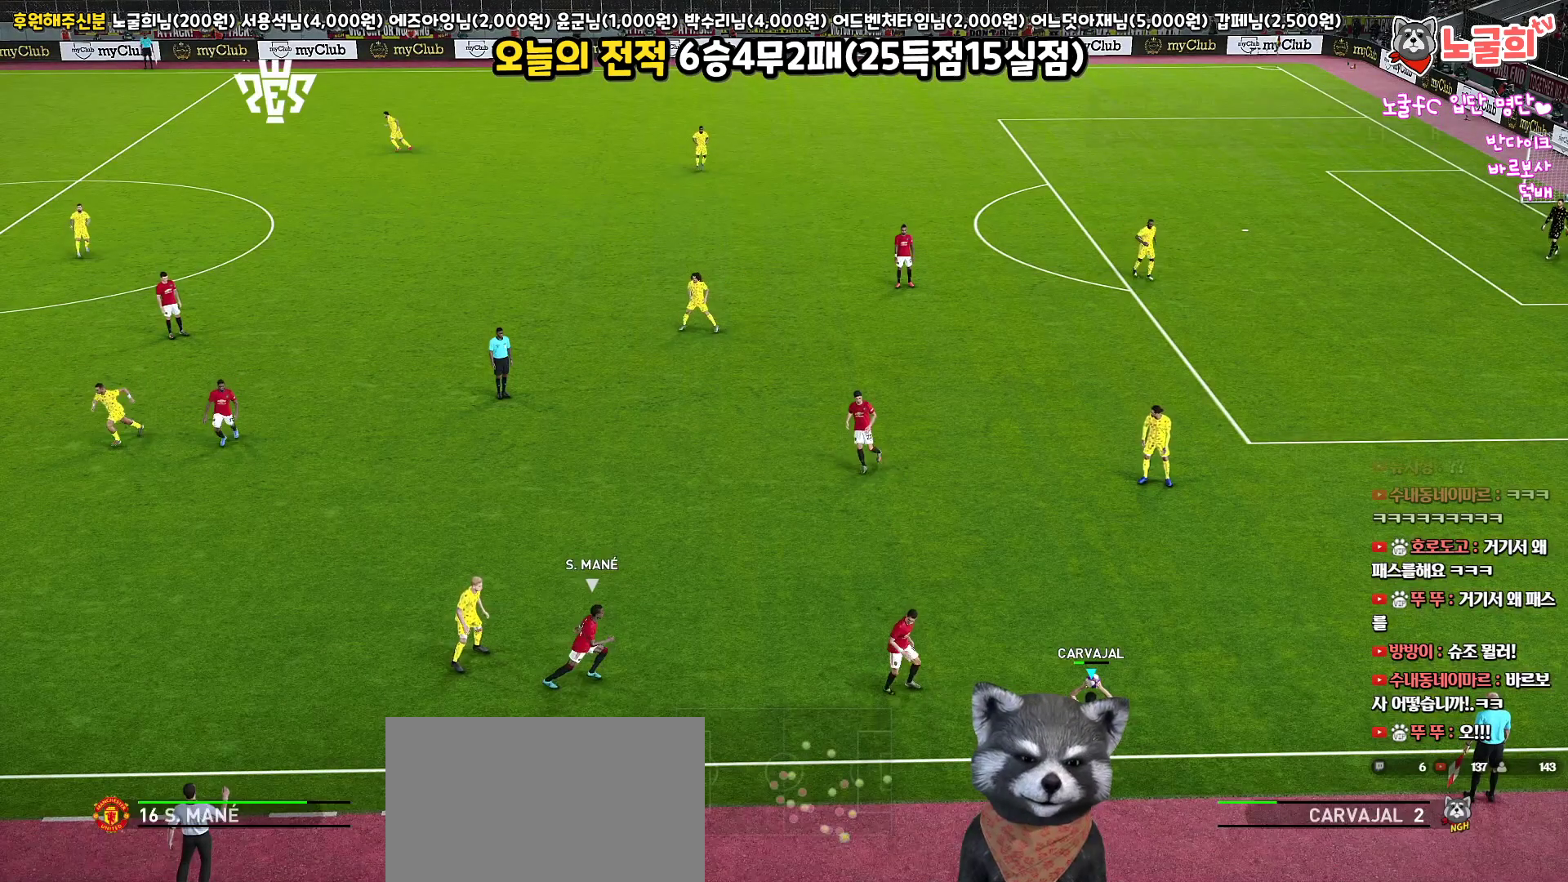
{"buttons": [], "left_stick": "up", "right_stick": "center", "events": [[50, "CROSS", "down"], [167, "CROSS", "up"]]}
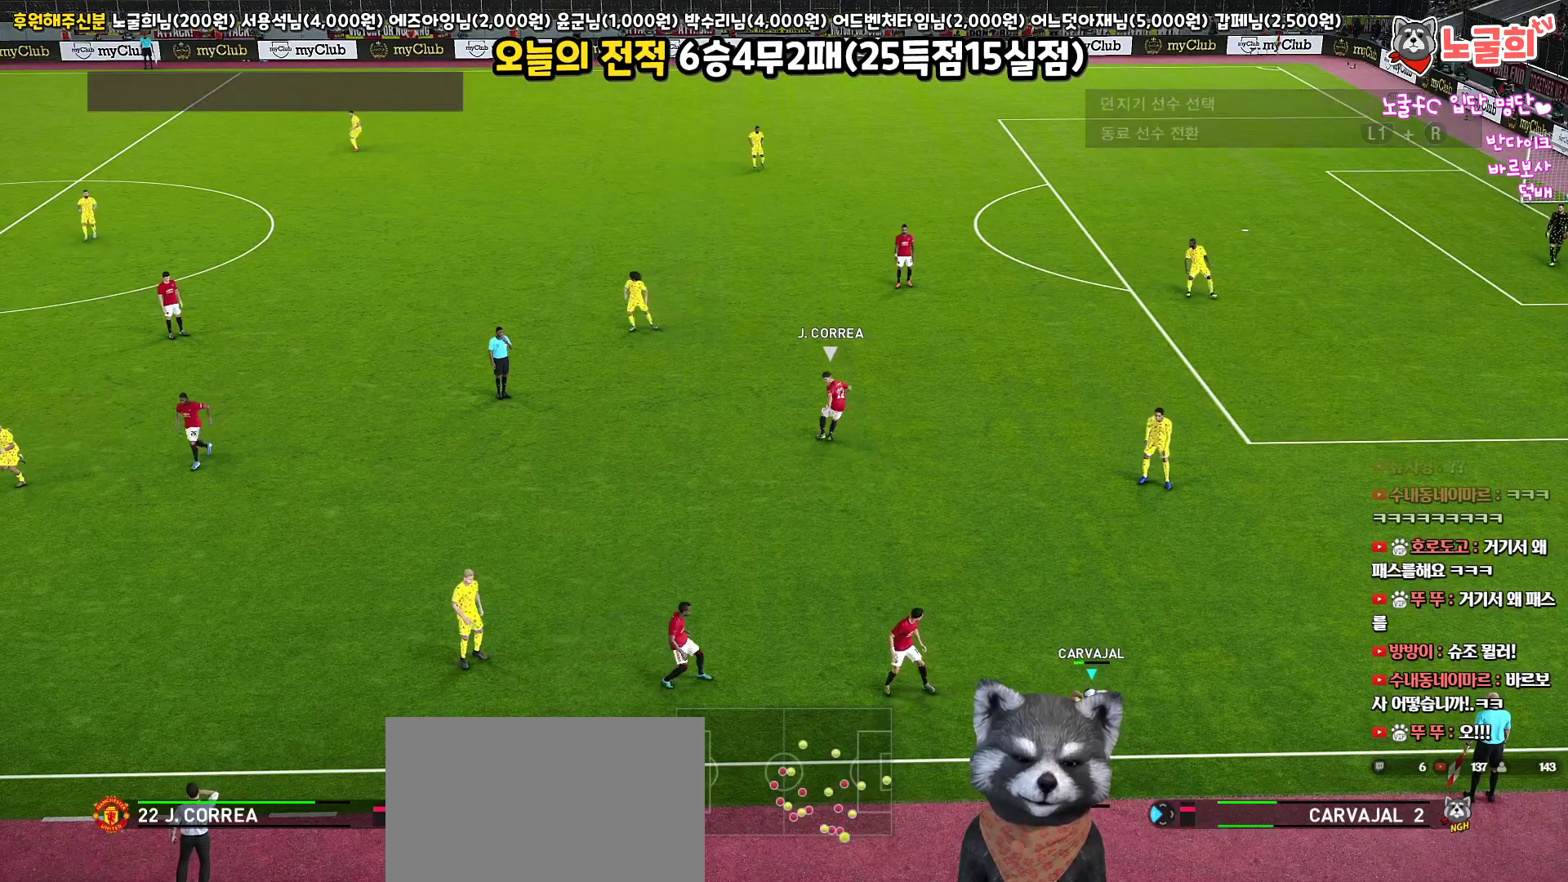
{"buttons": [], "left_stick": "center", "right_stick": "center", "events": [[317, "left_stick", "center"]]}
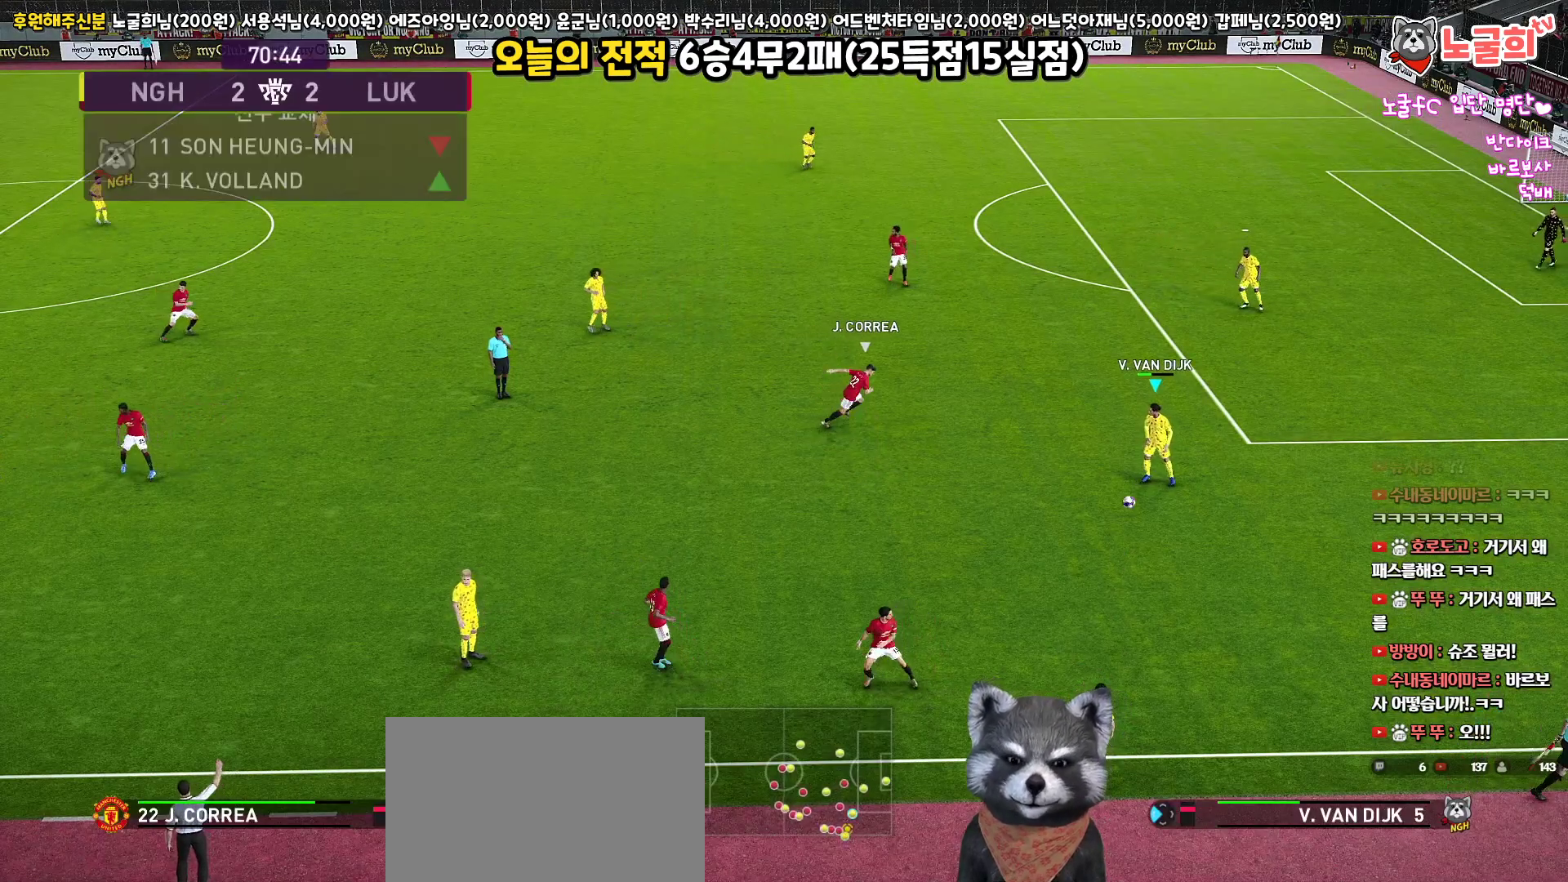
{"buttons": [], "left_stick": "right", "right_stick": "center", "events": [[133, "left_stick", "right"]]}
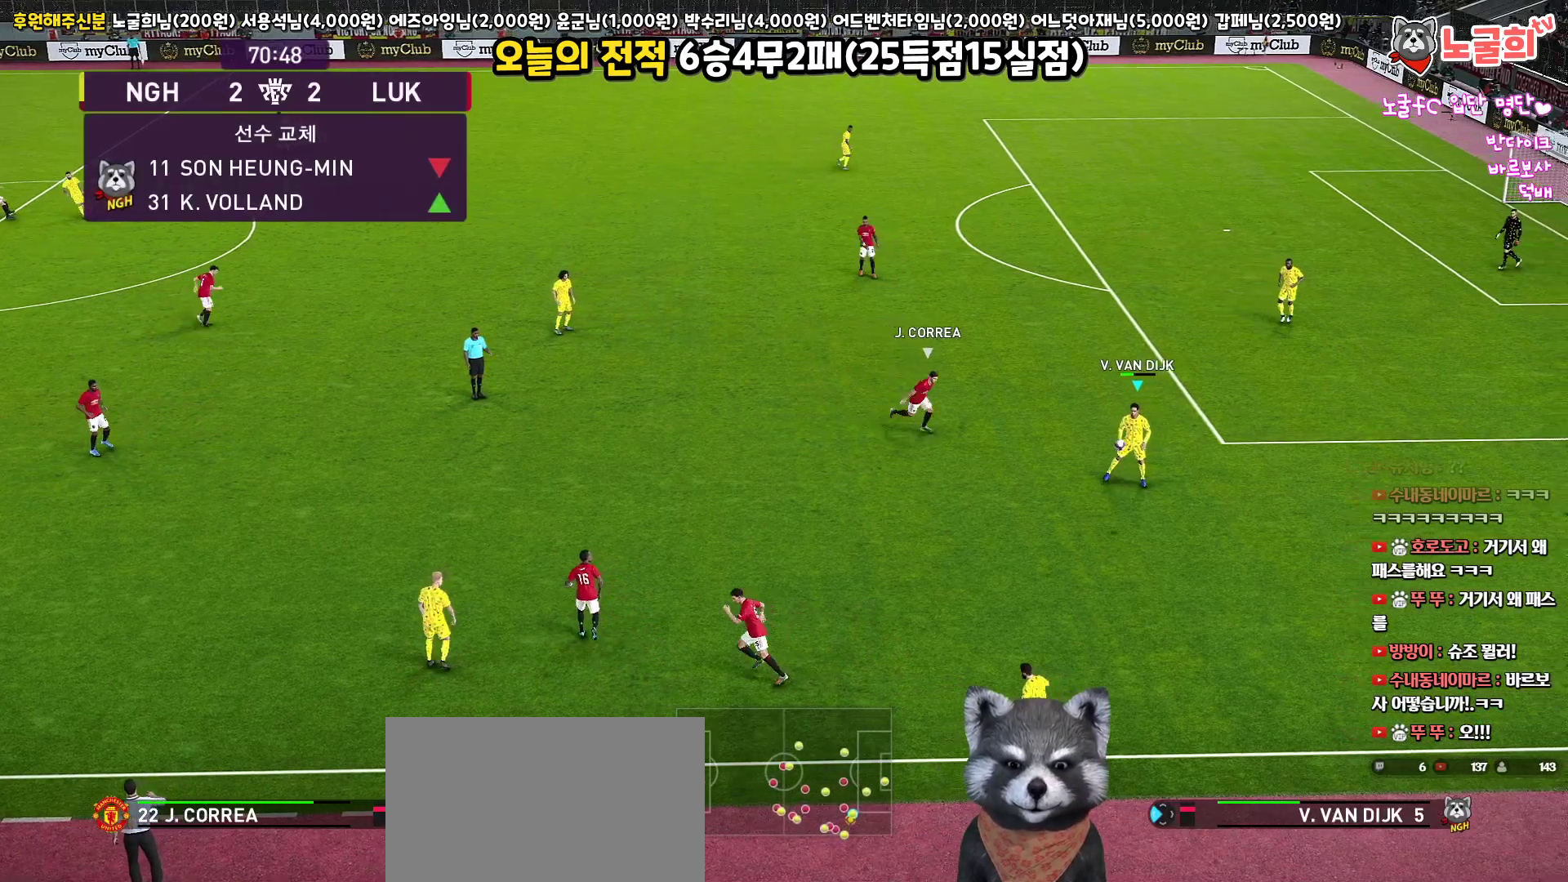
{"buttons": [], "left_stick": "up-right", "right_stick": "center", "events": [[283, "left_stick", "up-right"], [300, "CROSS", "down"], [400, "CROSS", "up"]]}
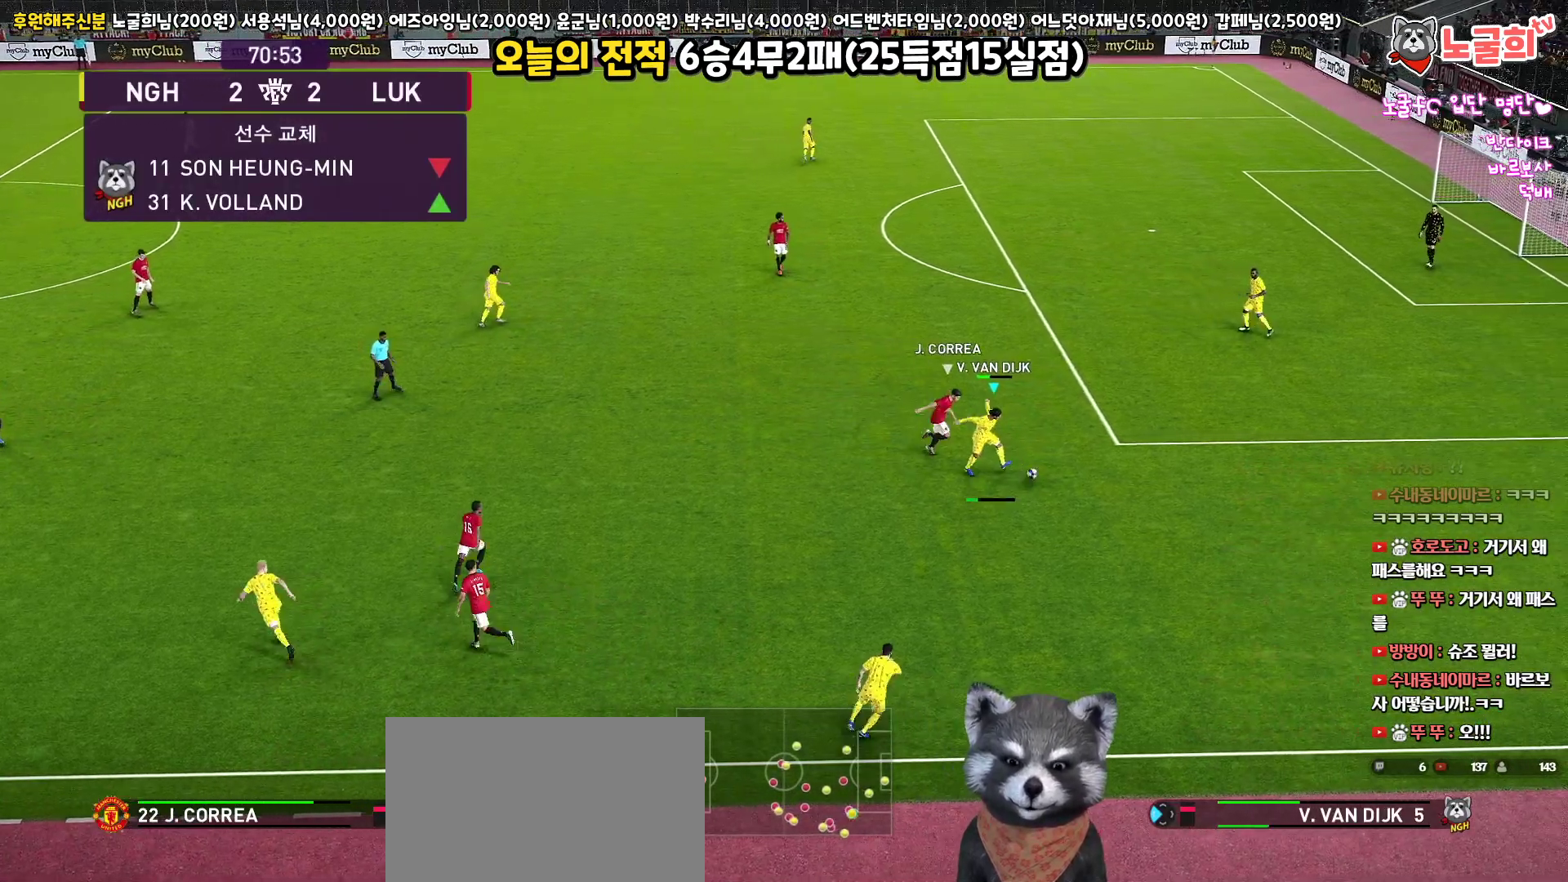
{"buttons": [], "left_stick": "up-right", "right_stick": "center", "events": []}
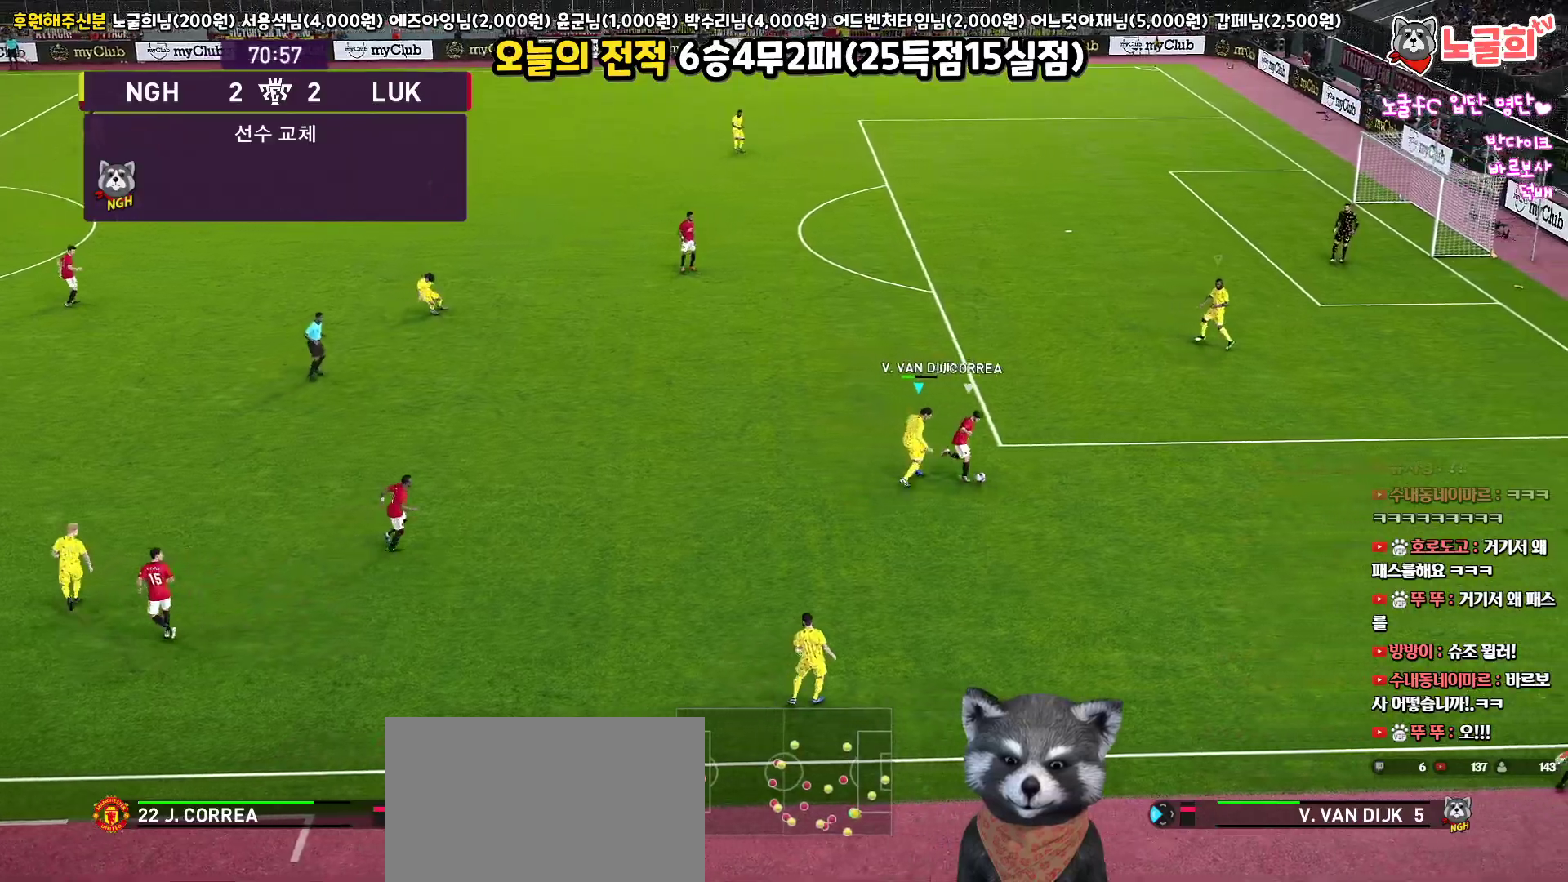
{"buttons": ["R1", "R2", "L3"], "left_stick": "right", "right_stick": "center", "events": [[183, "R2", "down"], [200, "L3", "down"], [200, "R1", "down"], [283, "left_stick", "right"]]}
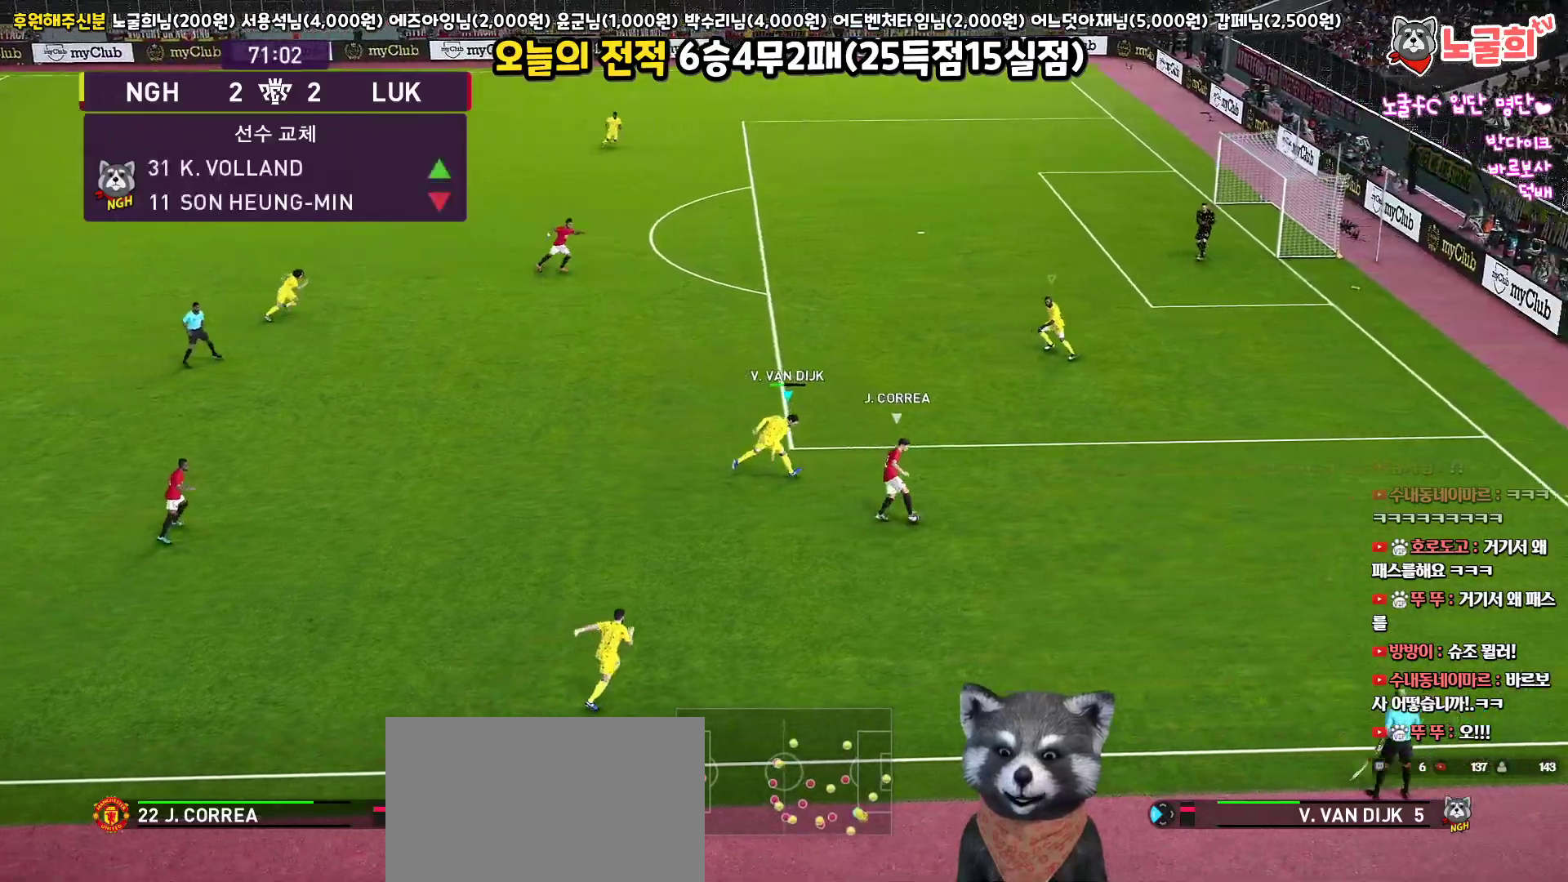
{"buttons": ["R1", "R2", "L3"], "left_stick": "up", "right_stick": "center", "events": [[150, "L1", "down"], [150, "left_stick", "up"], [300, "L1", "up"]]}
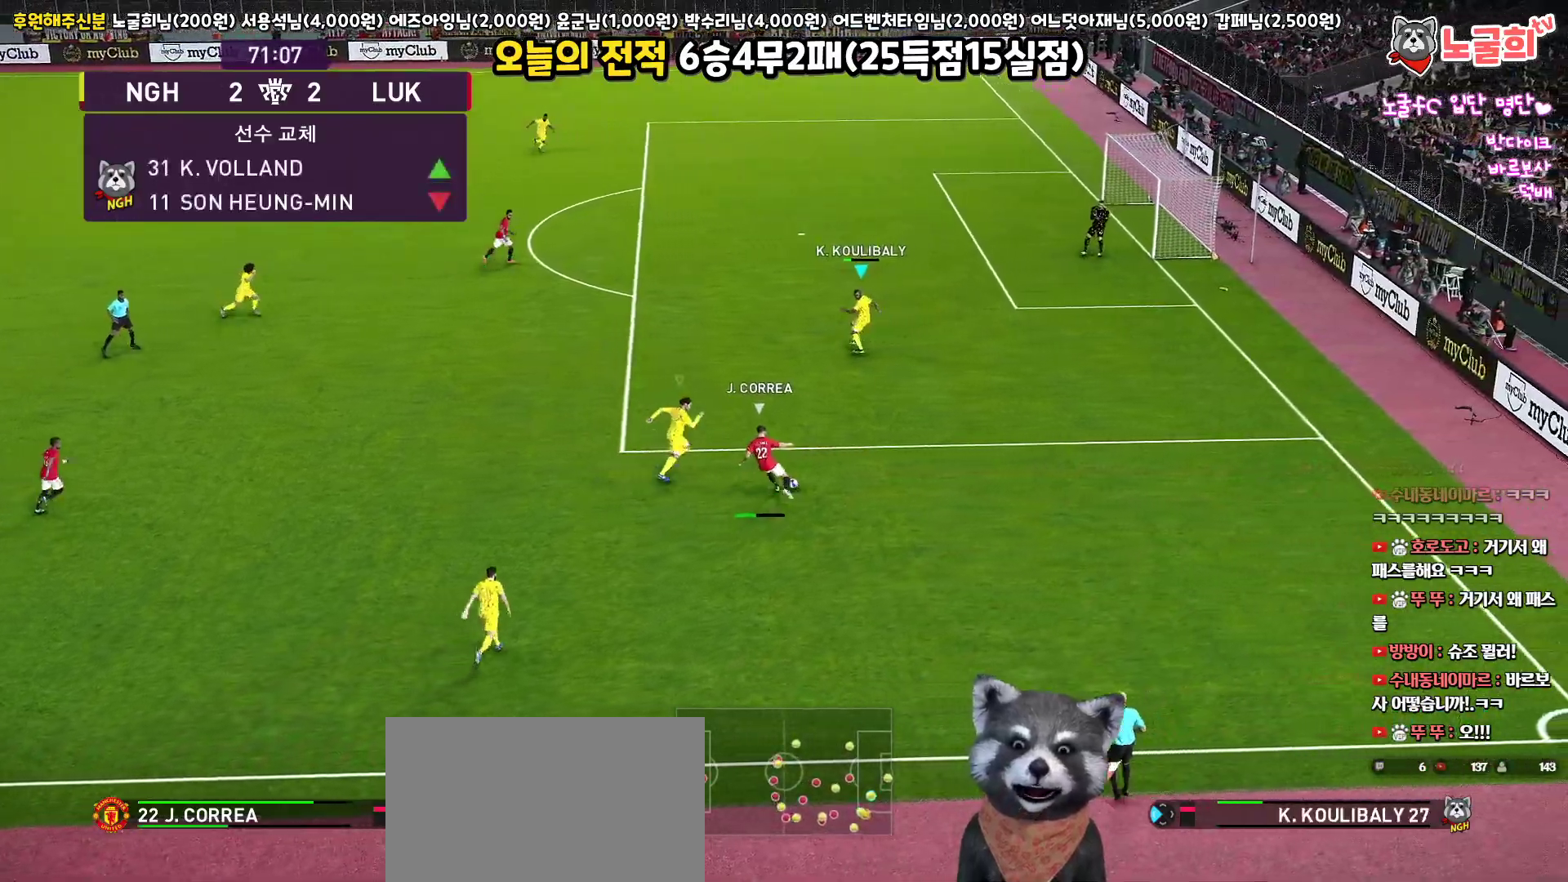
{"buttons": ["R1", "R2", "L3"], "left_stick": "up", "right_stick": "center", "events": []}
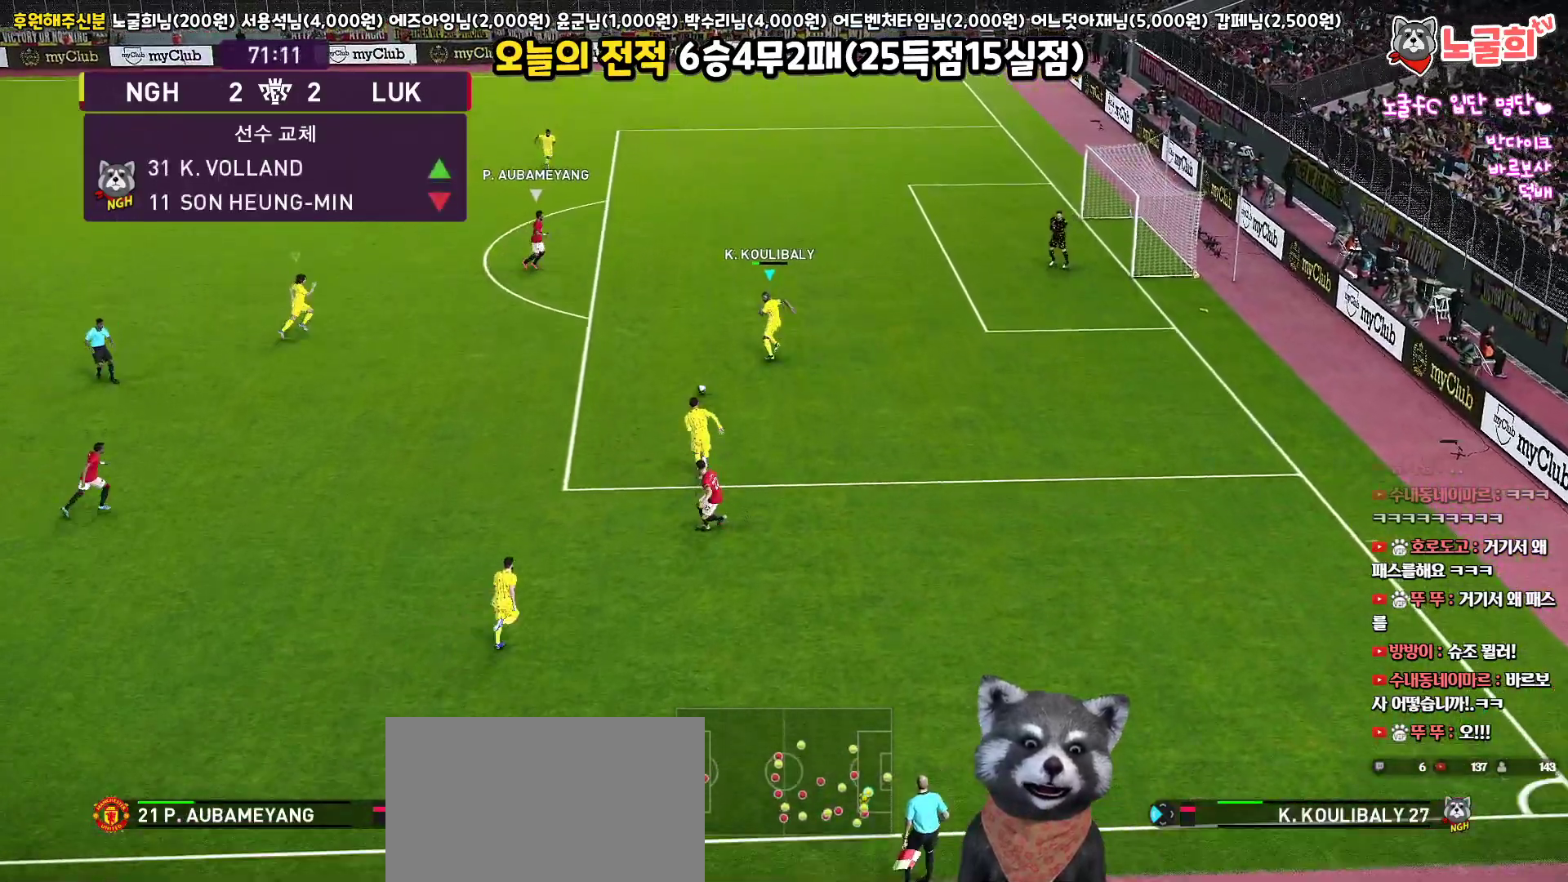
{"buttons": ["R1", "R2", "L3"], "left_stick": "up", "right_stick": "center", "events": []}
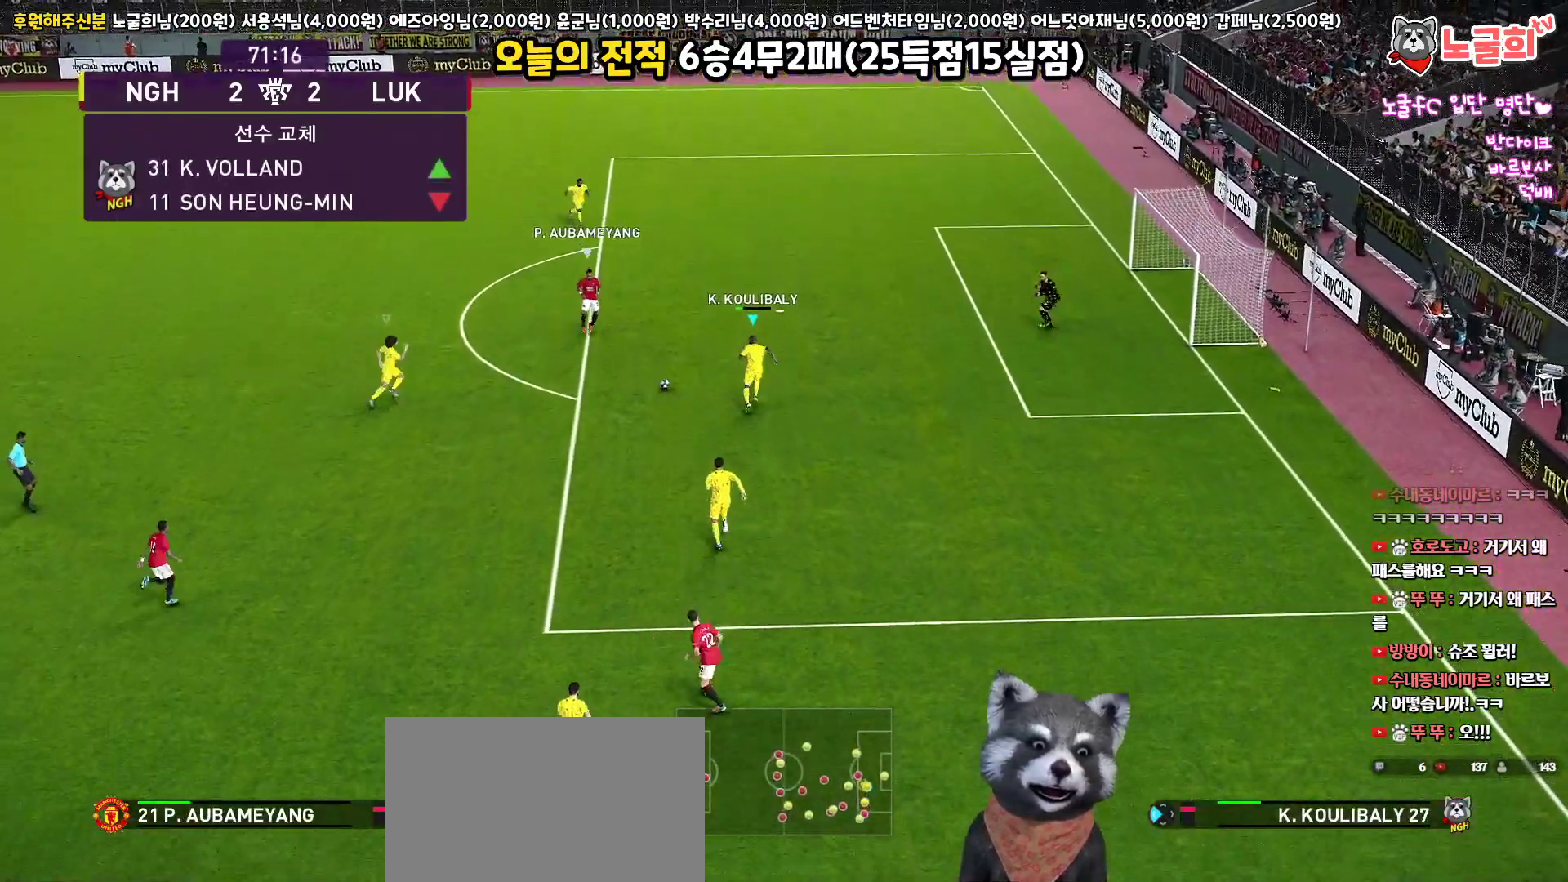
{"buttons": ["CIRCLE", "R1", "R2", "L3"], "left_stick": "up", "right_stick": "center", "events": [[483, "CIRCLE", "down"]]}